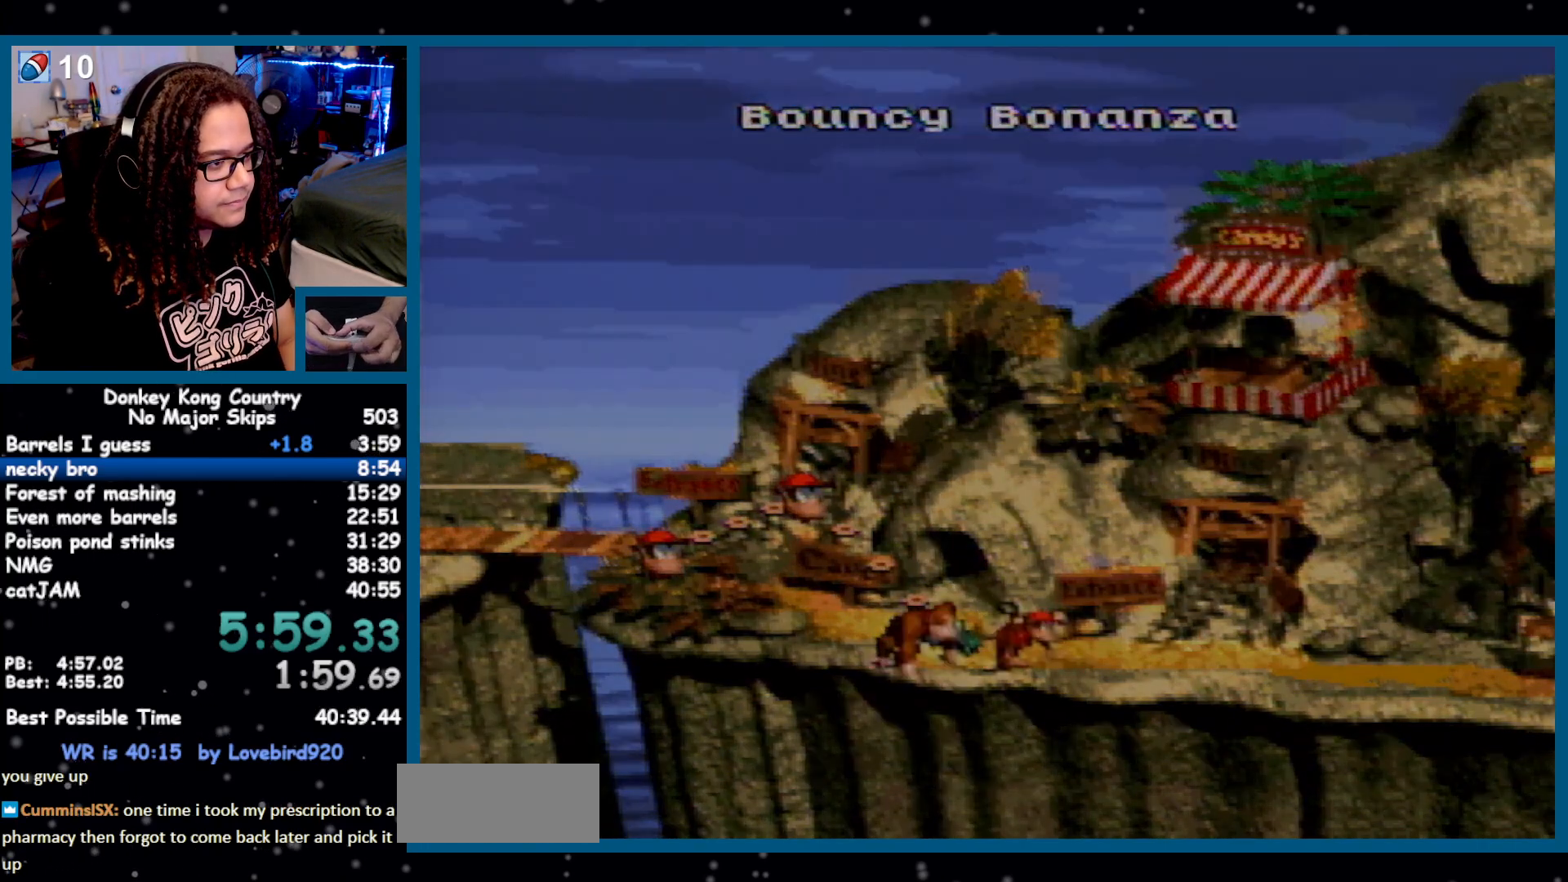
Gameplay with a controller (Nintendo layout); each line is a JSON object with the inputs held at the frame after it. "events" lists button and stick changes between this image and that frame as [ms after this image, input, new state], when the widget could be followed in between. Not read: L1 L3 R1 R3.
{"buttons": [], "events": [[133, "A", "down"], [183, "A", "up"], [250, "A", "down"], [417, "A", "up"]]}
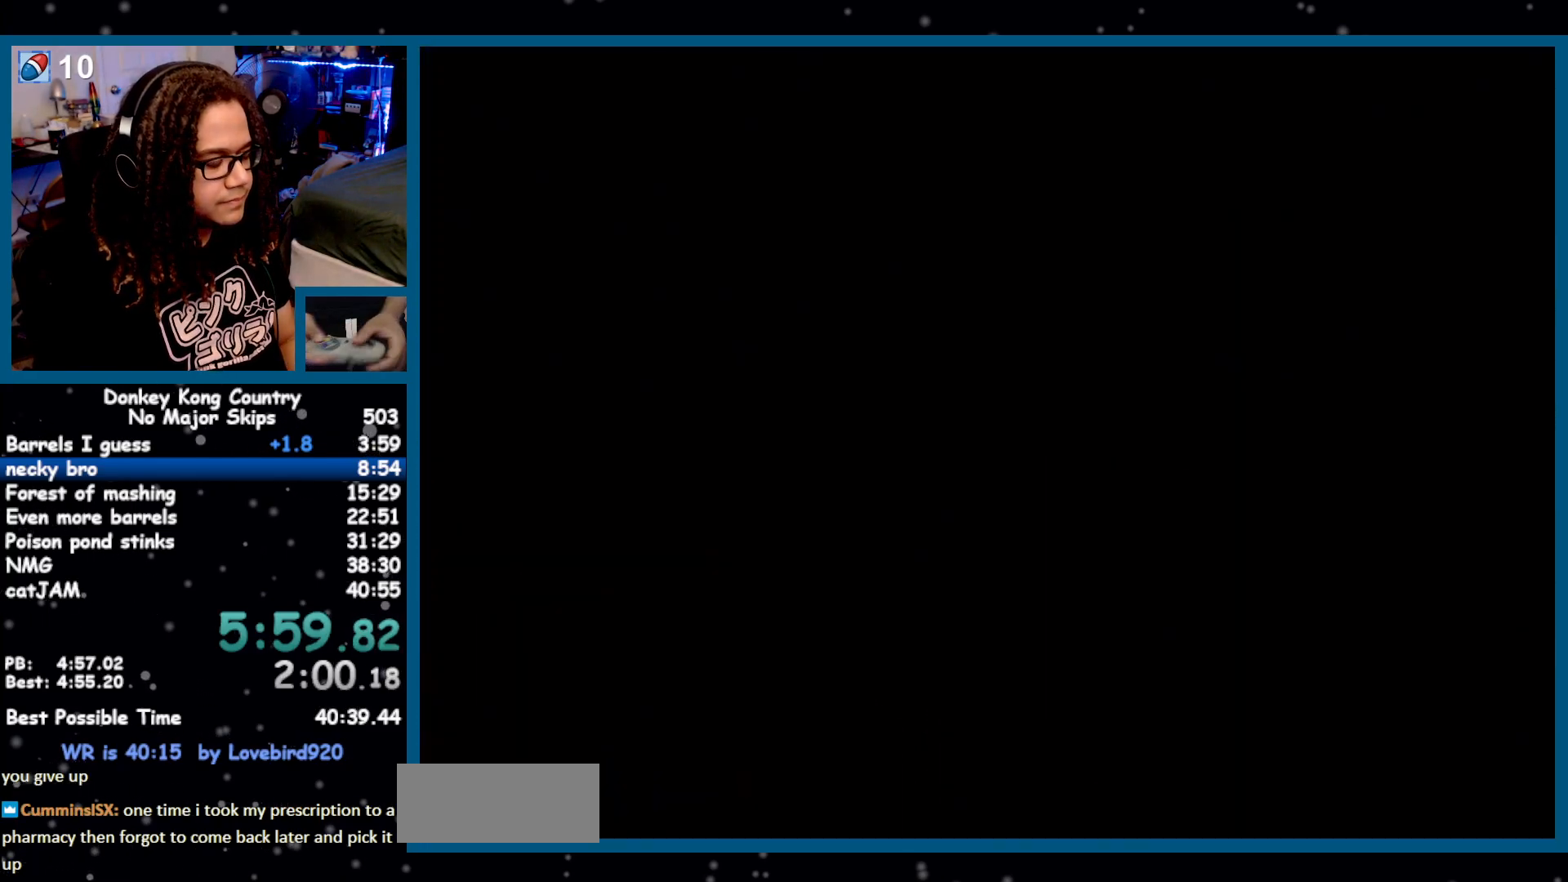
{"buttons": ["Y", "DPAD_RIGHT"], "events": [[150, "Y", "down"], [250, "DPAD_RIGHT", "down"]]}
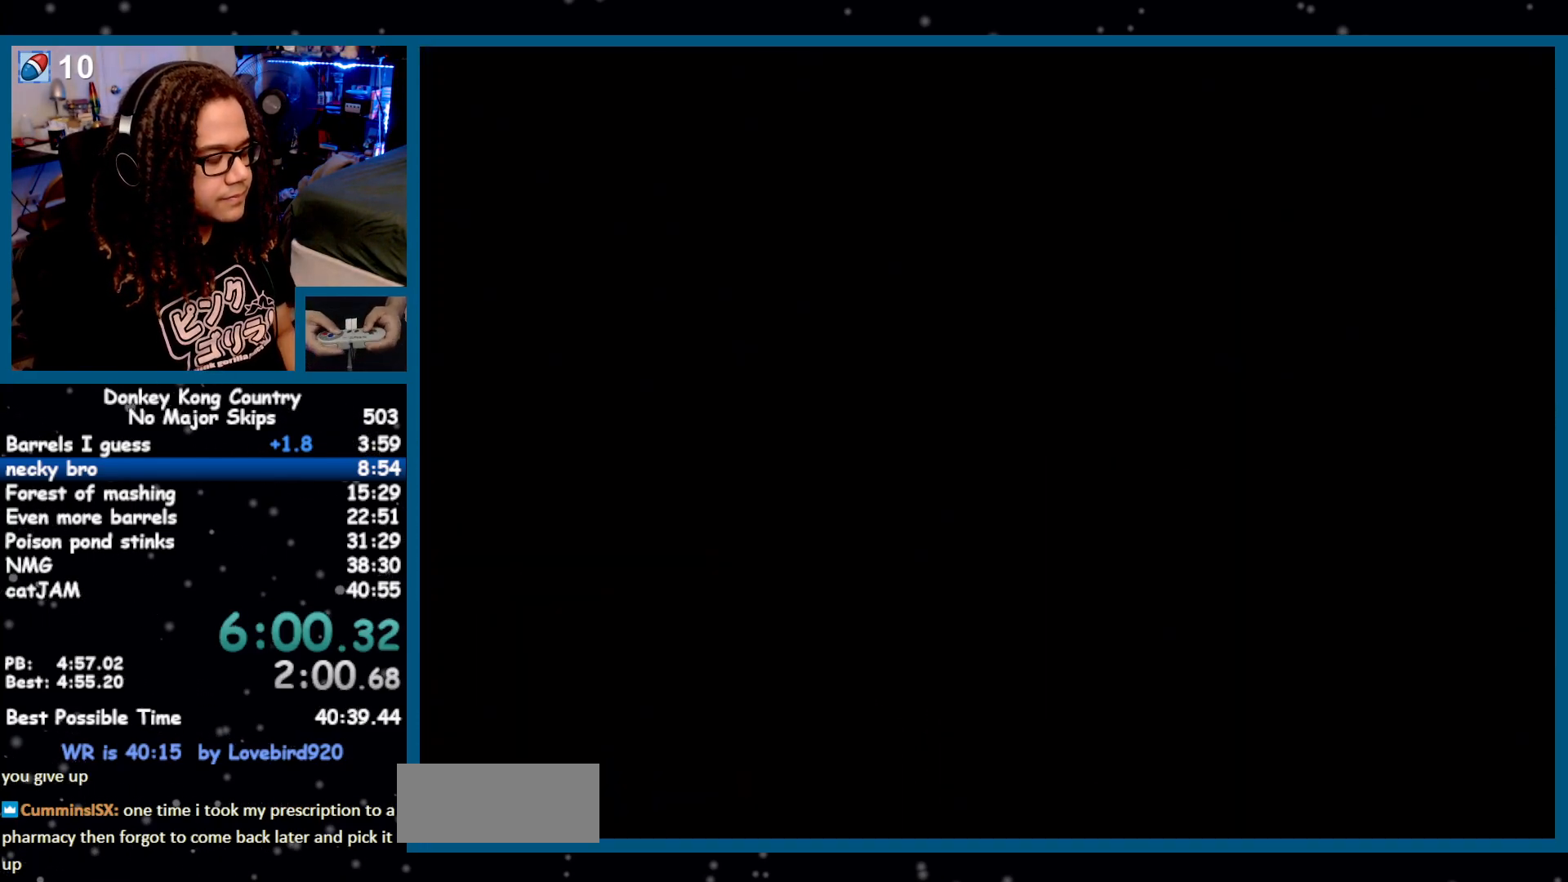
{"buttons": ["Y", "DPAD_RIGHT"], "events": []}
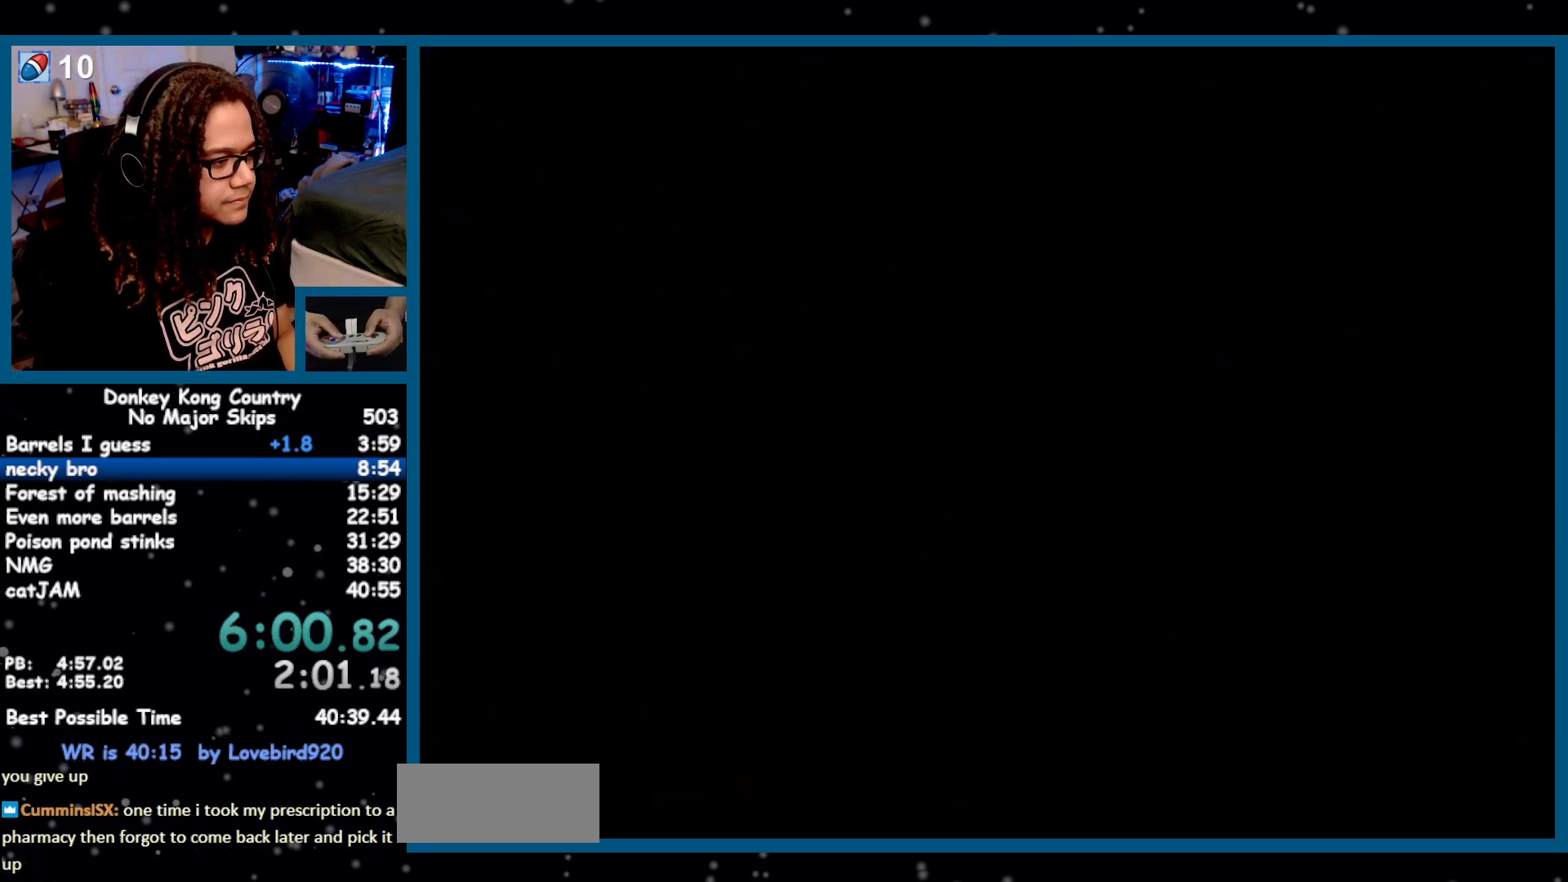
{"buttons": ["Y", "DPAD_RIGHT"], "events": []}
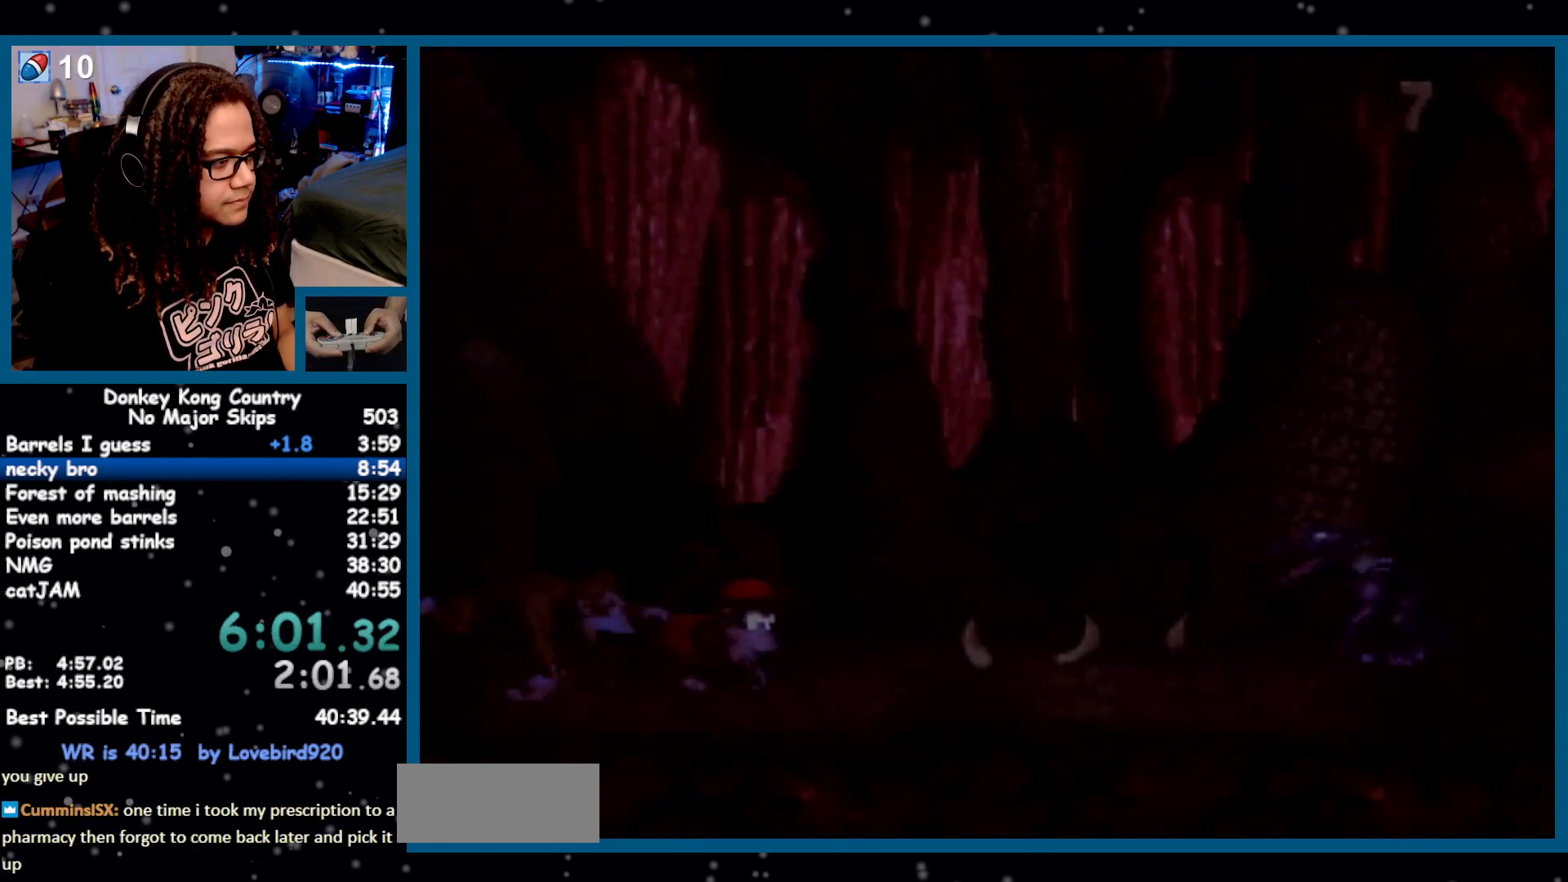
{"buttons": ["Y", "DPAD_RIGHT"], "events": [[17, "Y", "up"], [33, "Y", "down"], [383, "B", "down"], [483, "B", "up"]]}
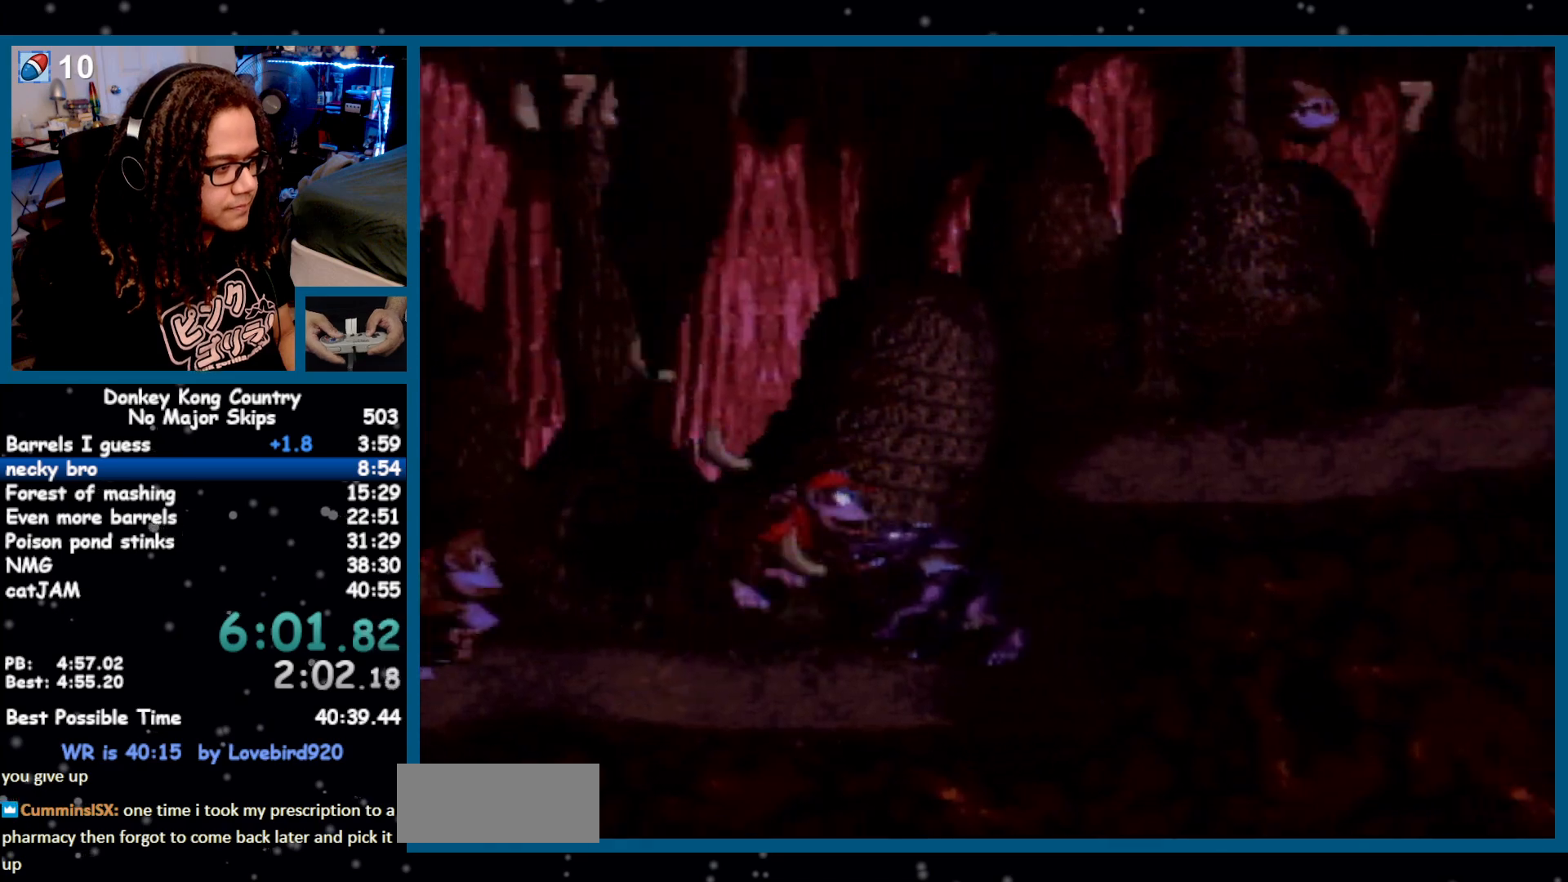
{"buttons": ["DPAD_RIGHT"], "events": [[317, "Y", "up"], [350, "Y", "down"], [400, "Y", "up"]]}
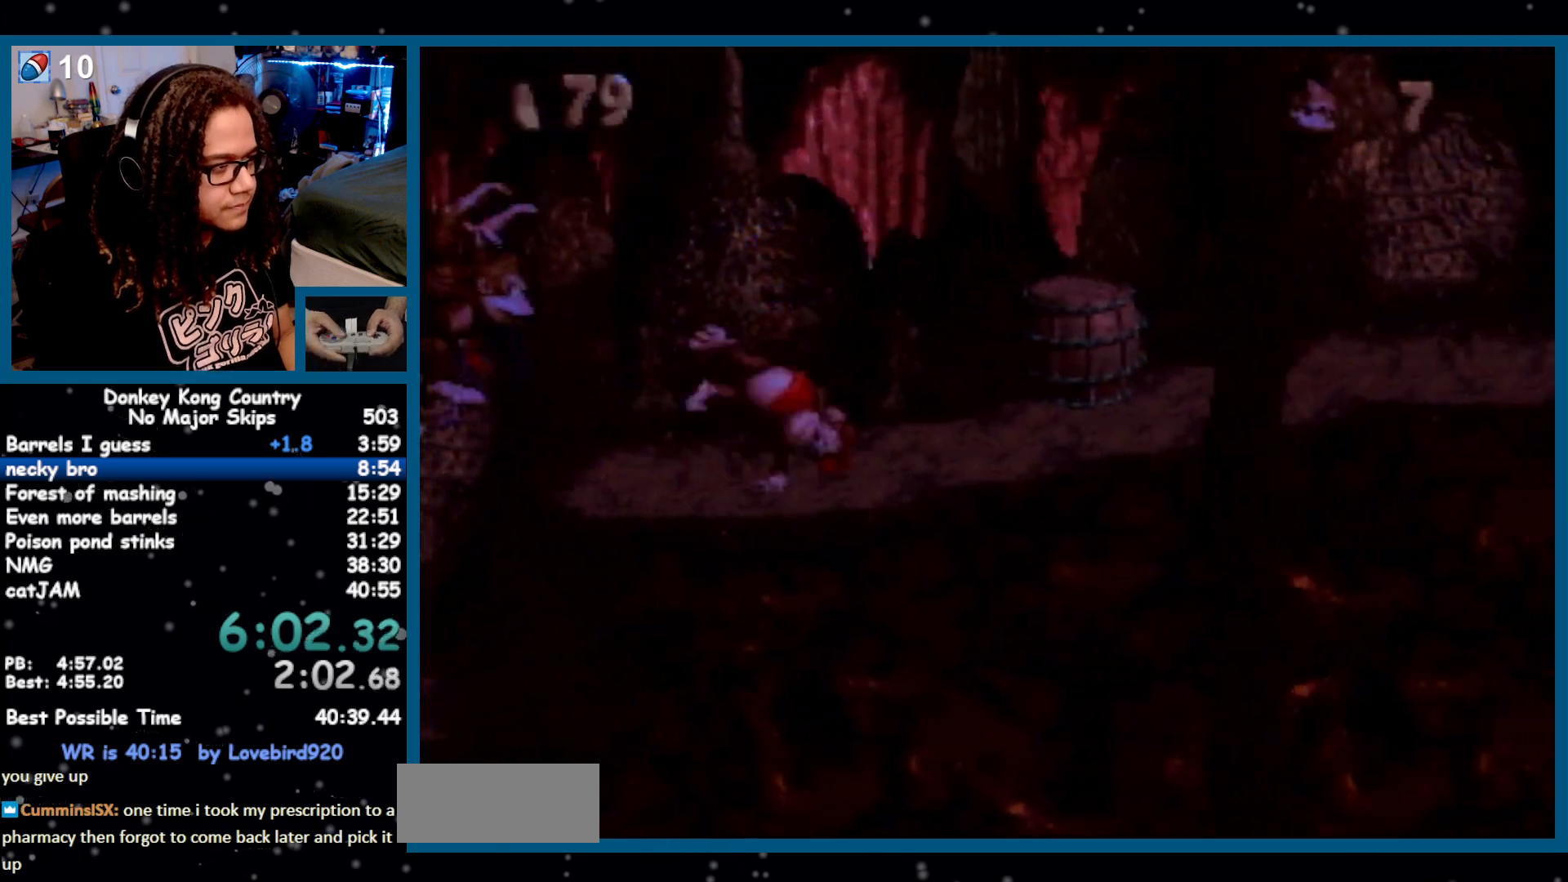
{"buttons": ["Y", "DPAD_RIGHT"], "events": [[233, "B", "down"], [283, "B", "up"], [350, "Y", "down"]]}
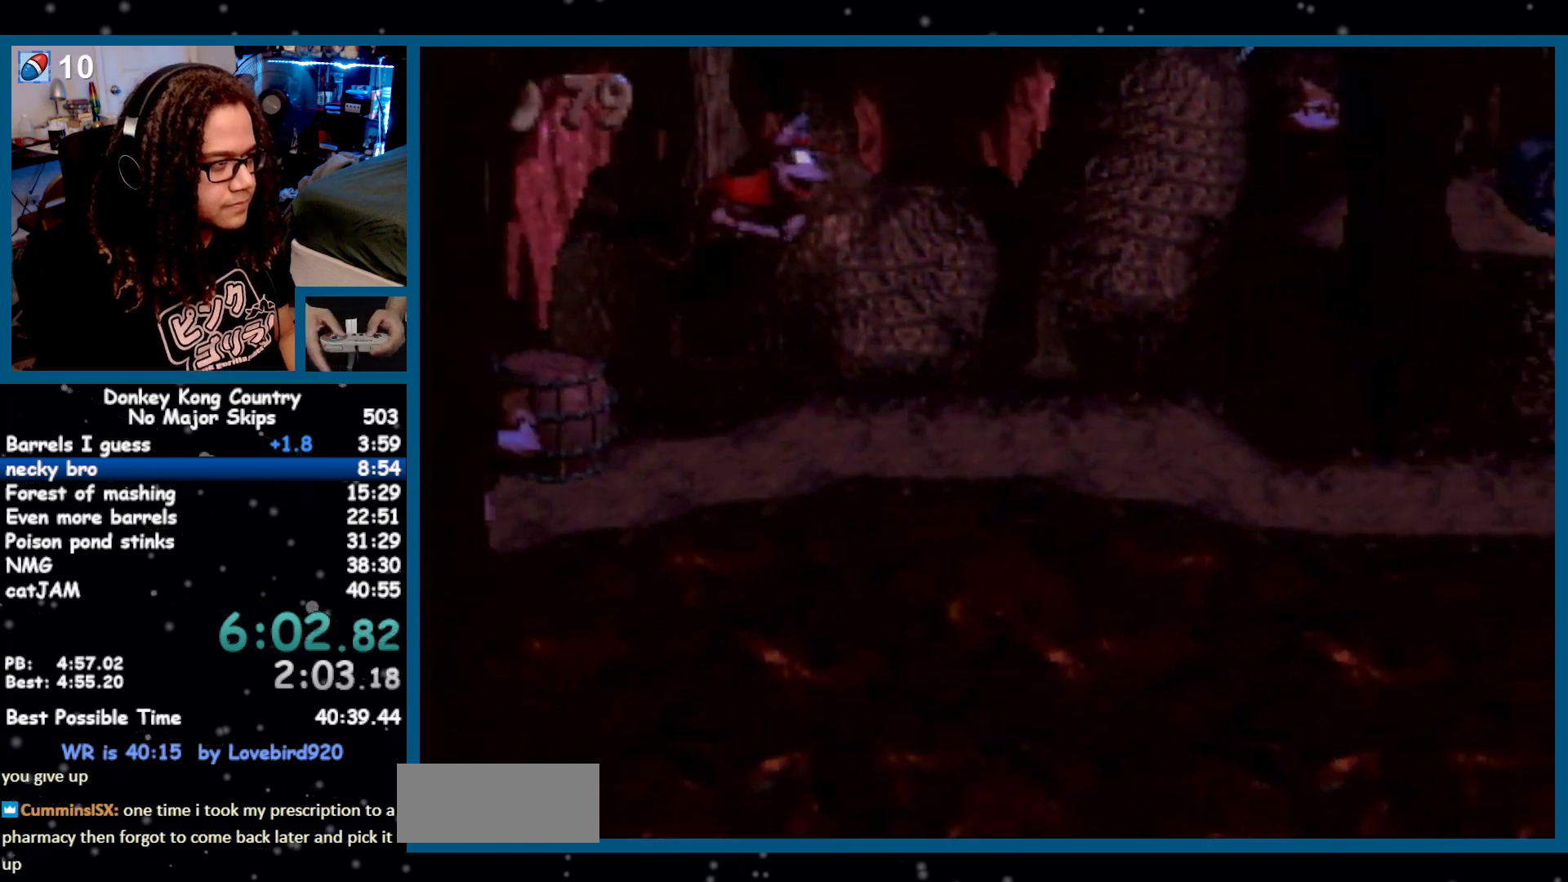
{"buttons": ["Y", "DPAD_RIGHT"], "events": [[250, "Y", "up"], [317, "Y", "down"]]}
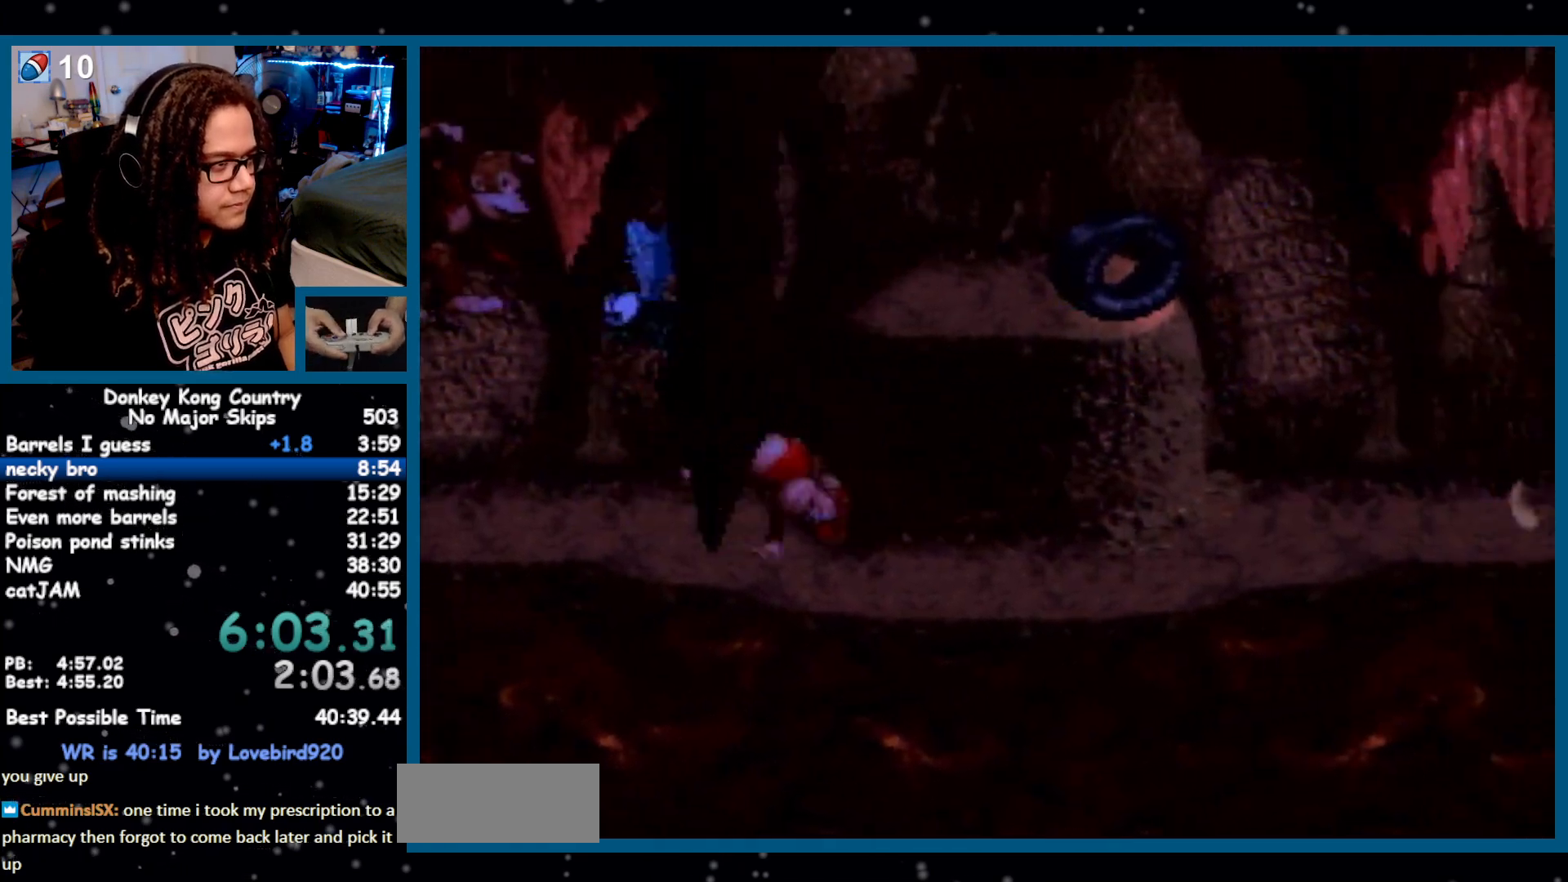
{"buttons": ["Y", "DPAD_RIGHT"], "events": [[283, "B", "down"], [350, "B", "up"]]}
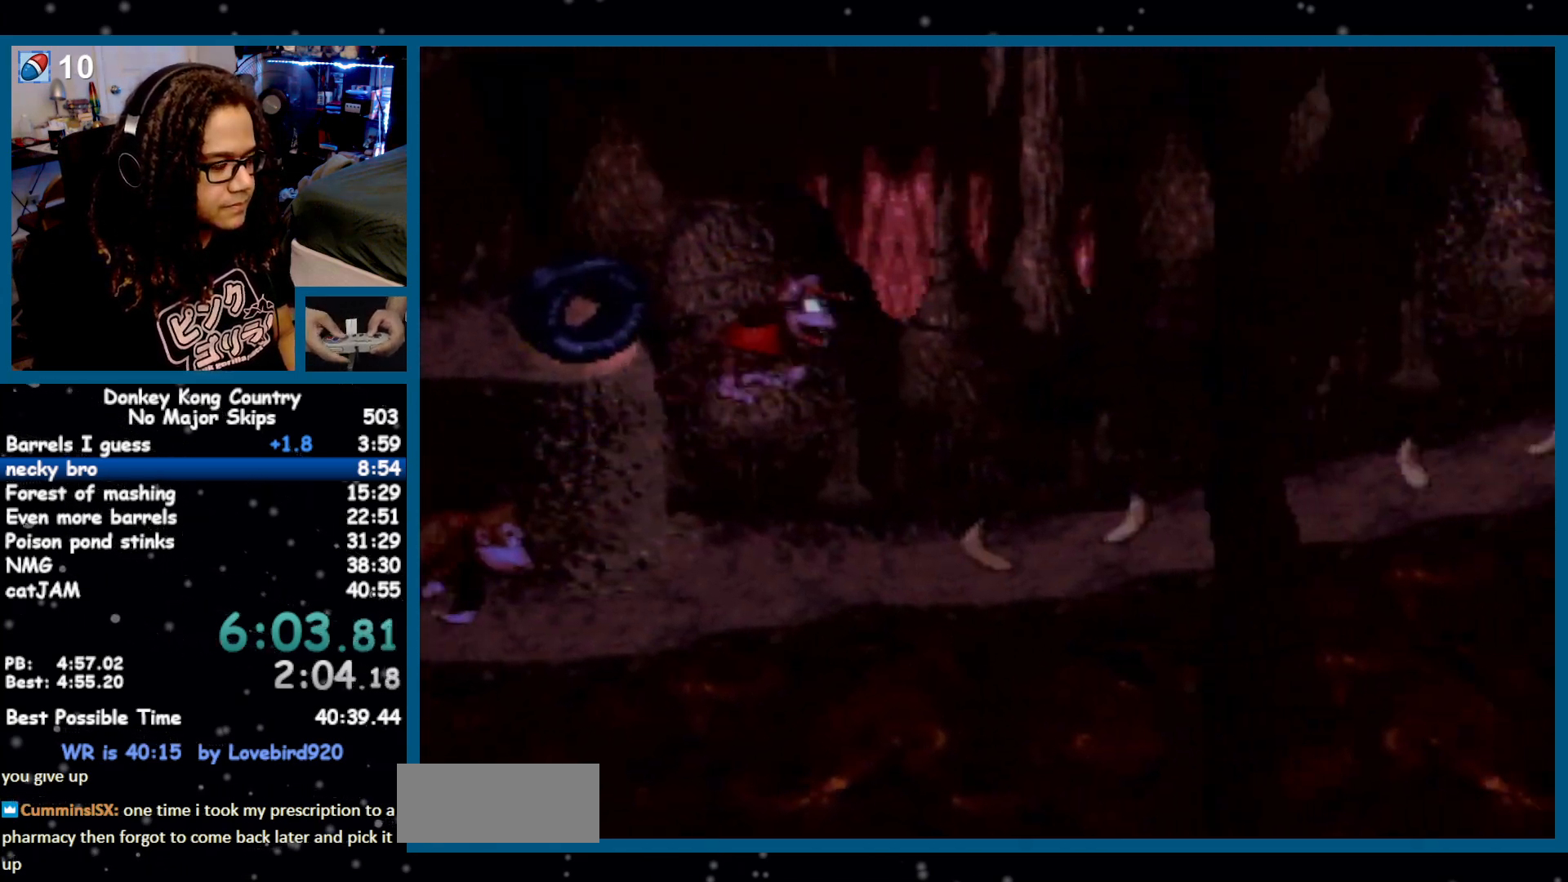
{"buttons": ["Y", "DPAD_RIGHT"], "events": []}
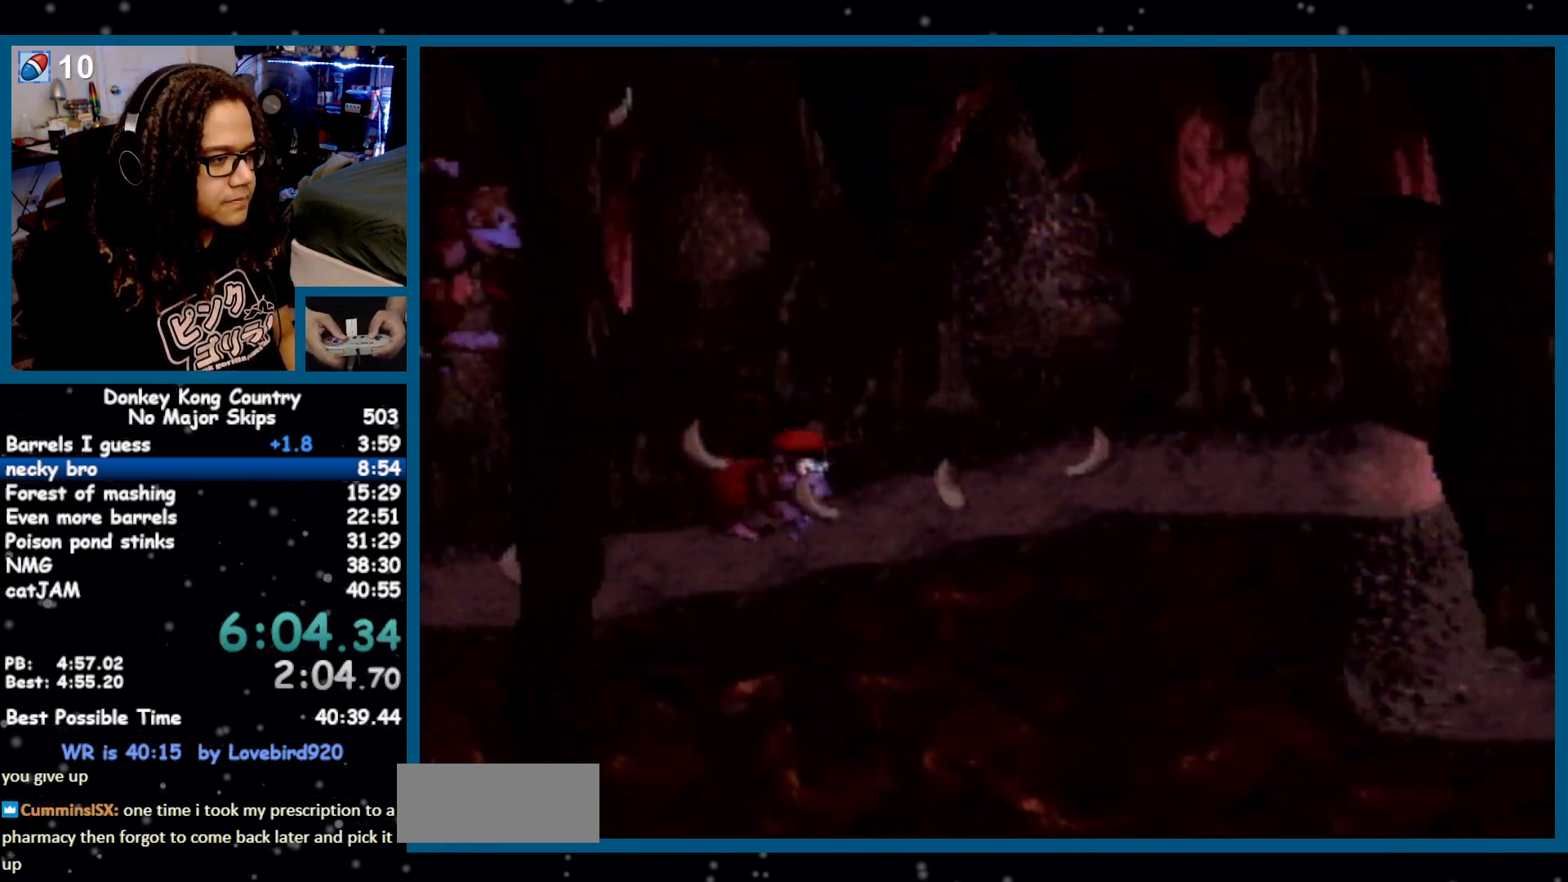
{"buttons": ["Y", "DPAD_RIGHT"], "events": [[283, "Y", "up"], [350, "Y", "down"]]}
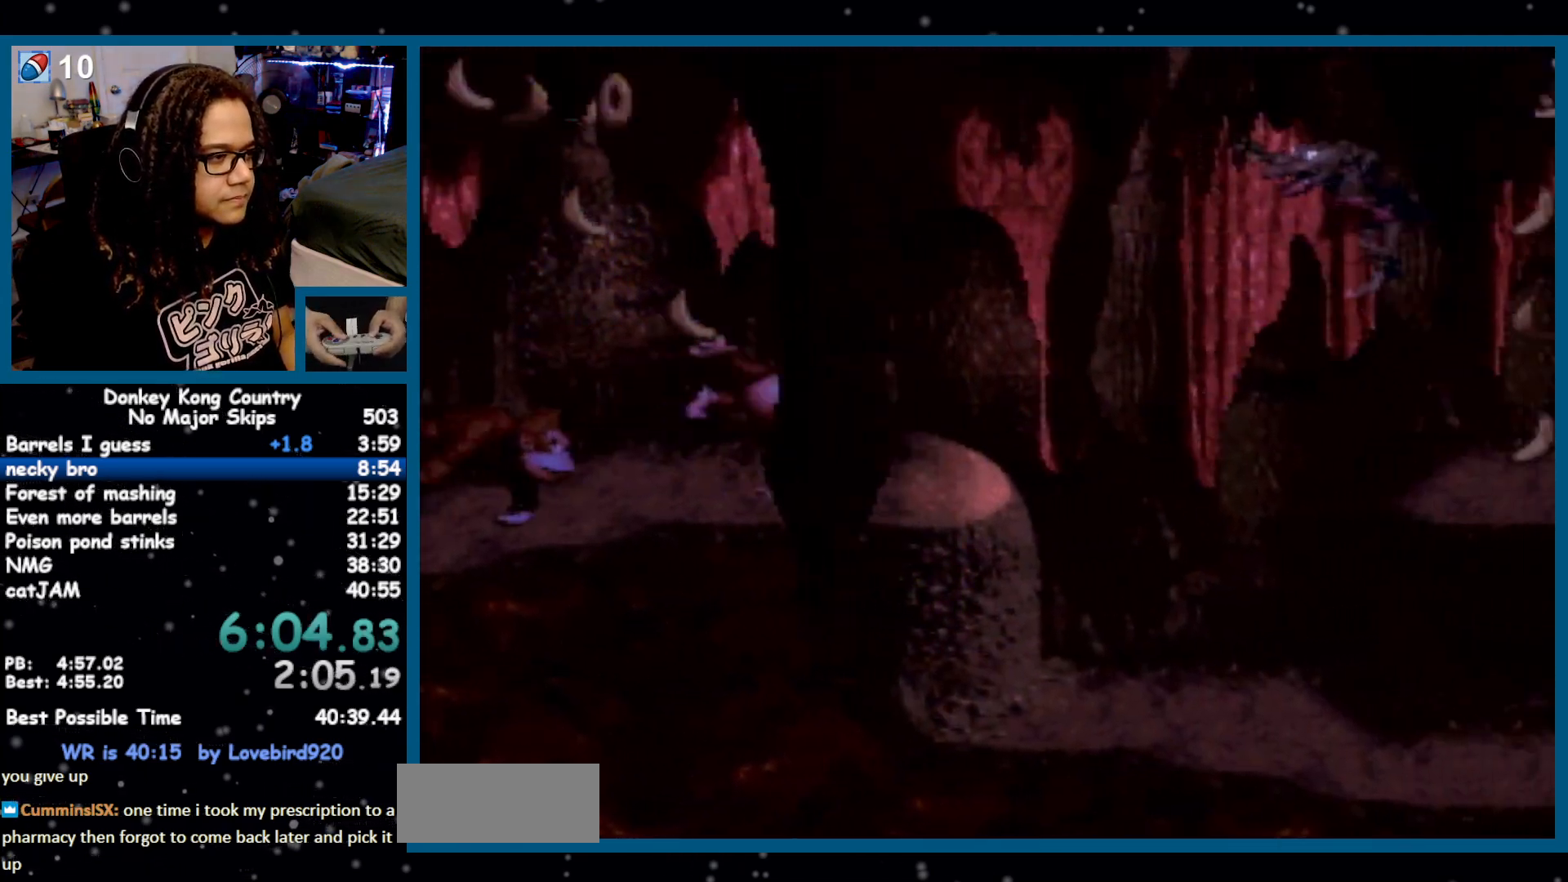
{"buttons": ["Y", "DPAD_RIGHT"], "events": []}
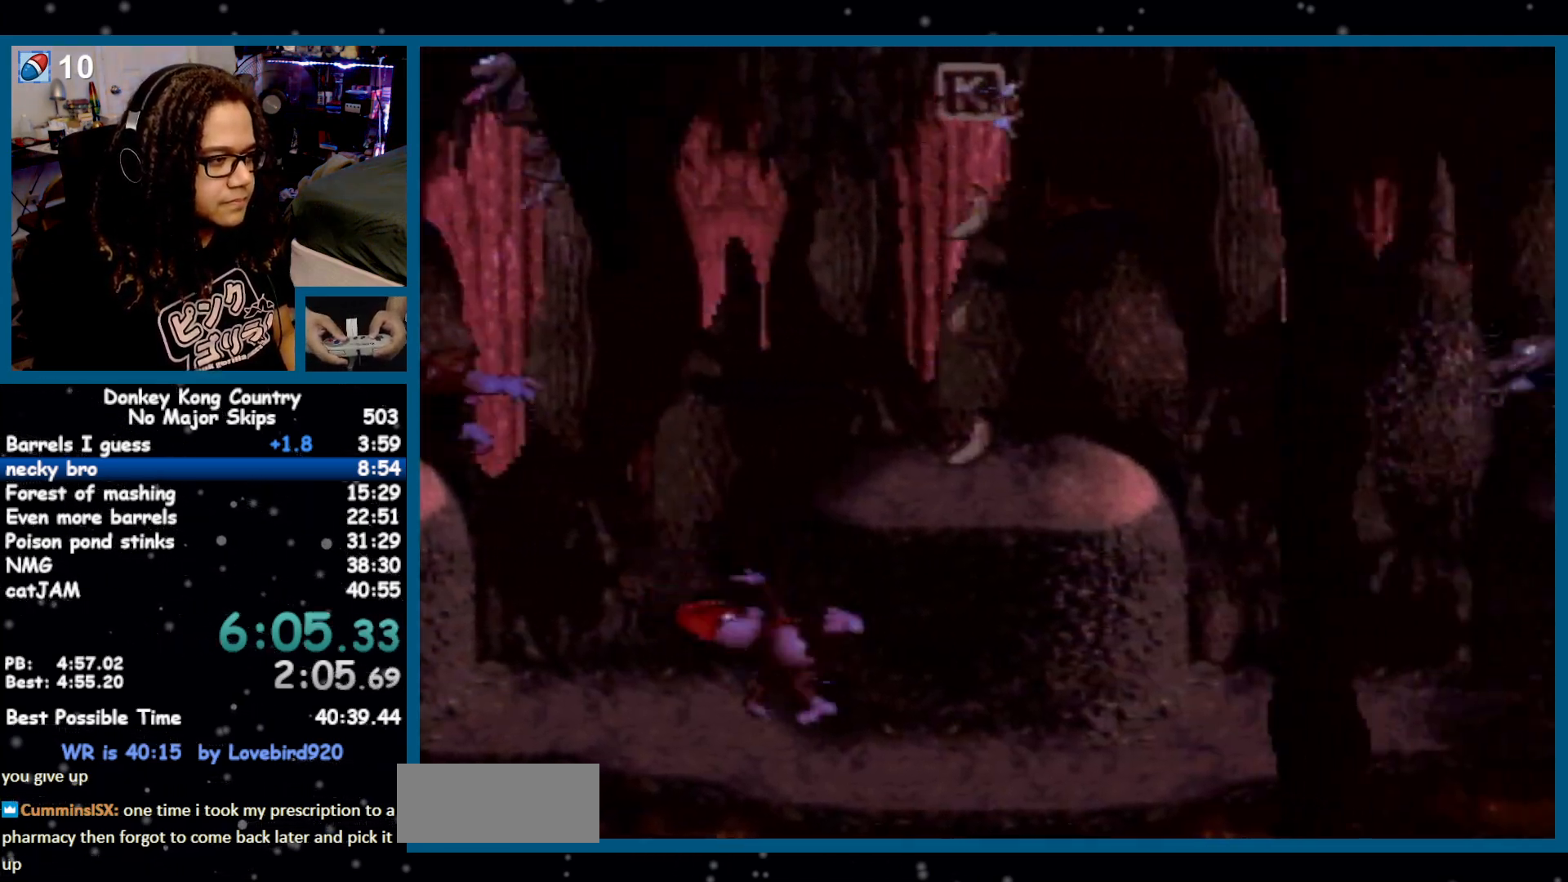
{"buttons": ["Y", "DPAD_RIGHT"], "events": [[283, "B", "down"], [350, "B", "up"]]}
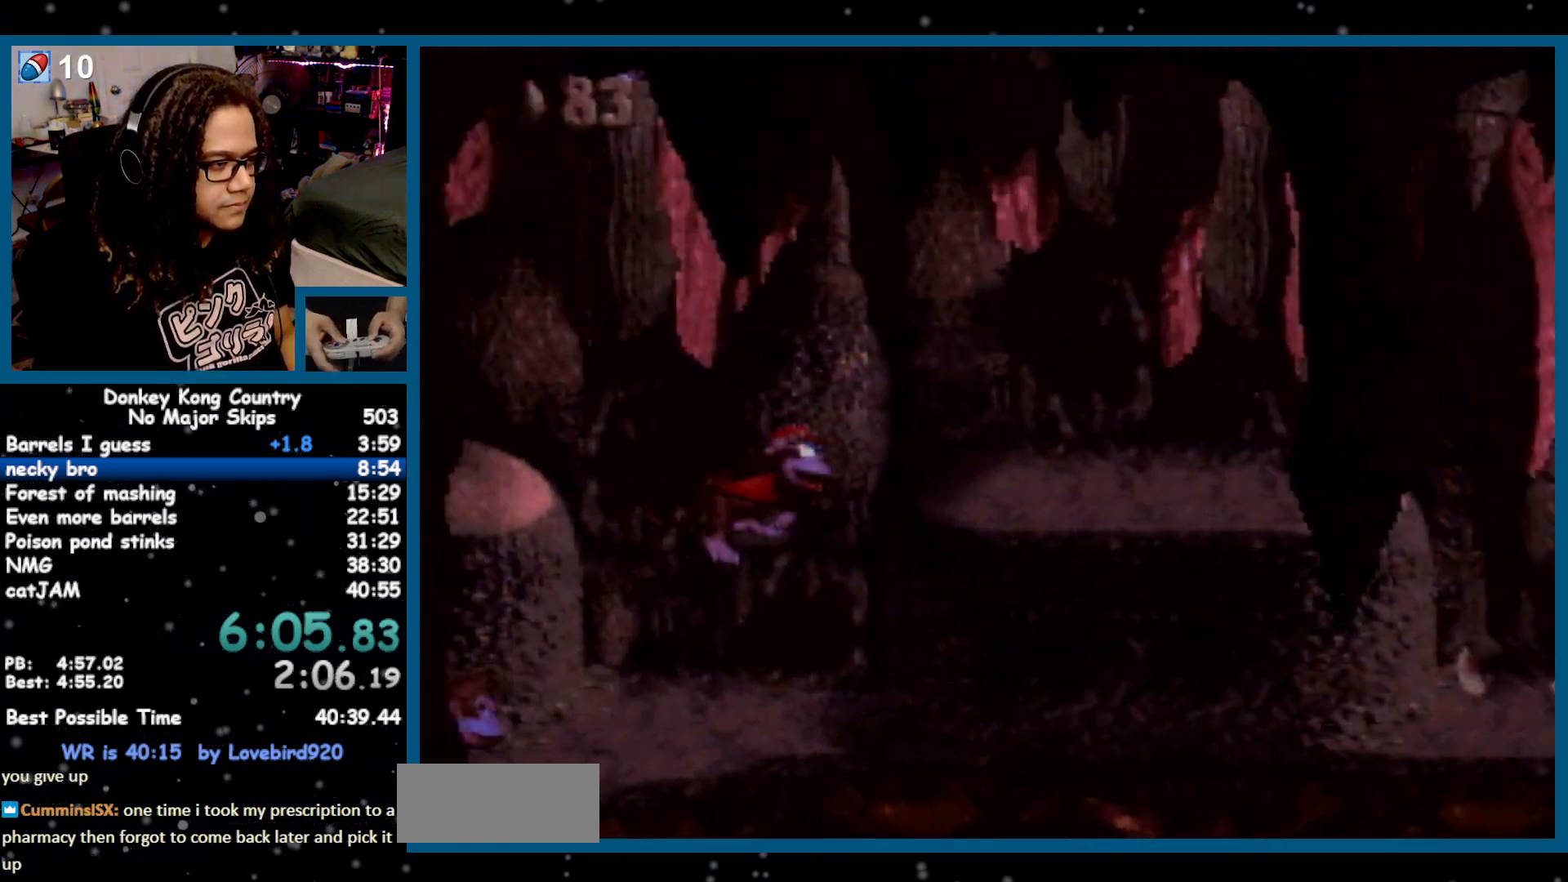
{"buttons": ["Y", "DPAD_RIGHT"], "events": [[133, "Y", "up"], [183, "Y", "down"], [383, "B", "down"], [433, "B", "up"]]}
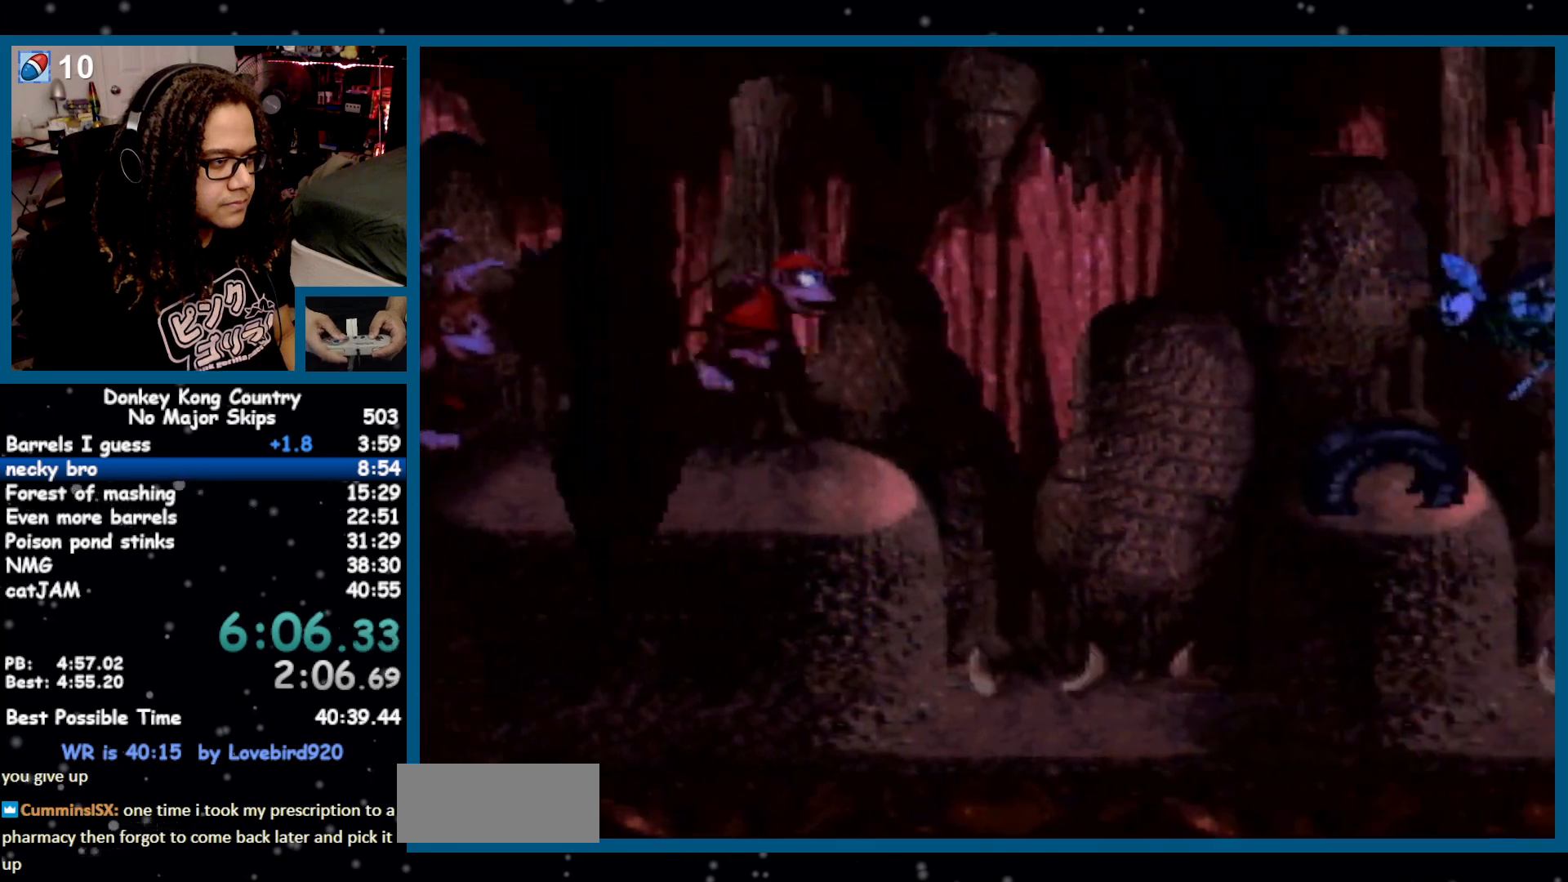
{"buttons": ["Y", "DPAD_RIGHT"], "events": [[433, "Y", "up"], [500, "Y", "down"]]}
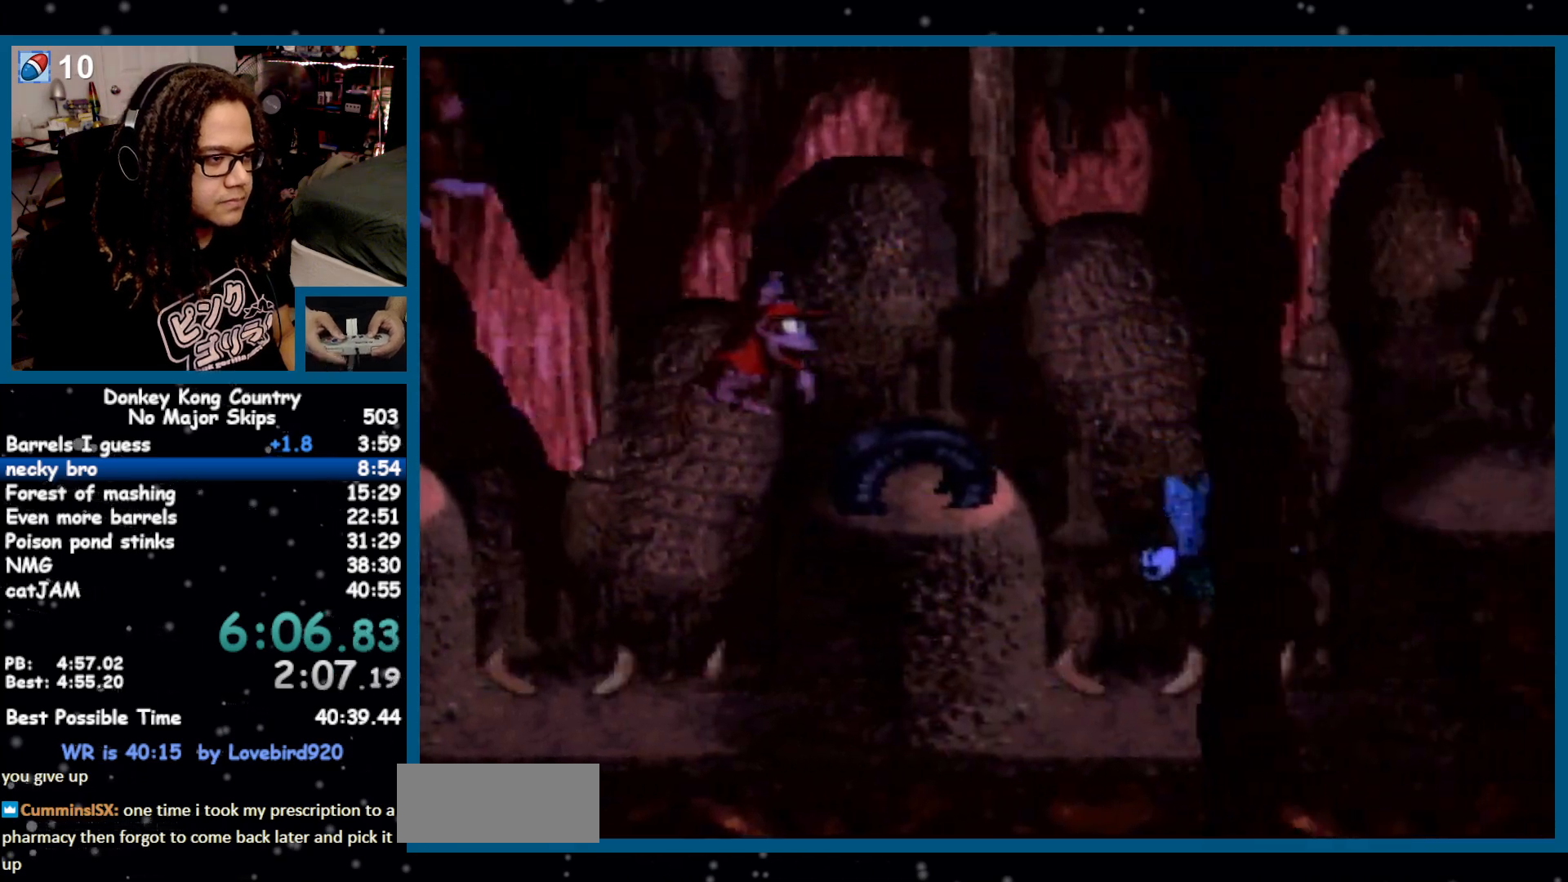
{"buttons": ["B", "Y", "DPAD_RIGHT"], "events": [[317, "B", "down"]]}
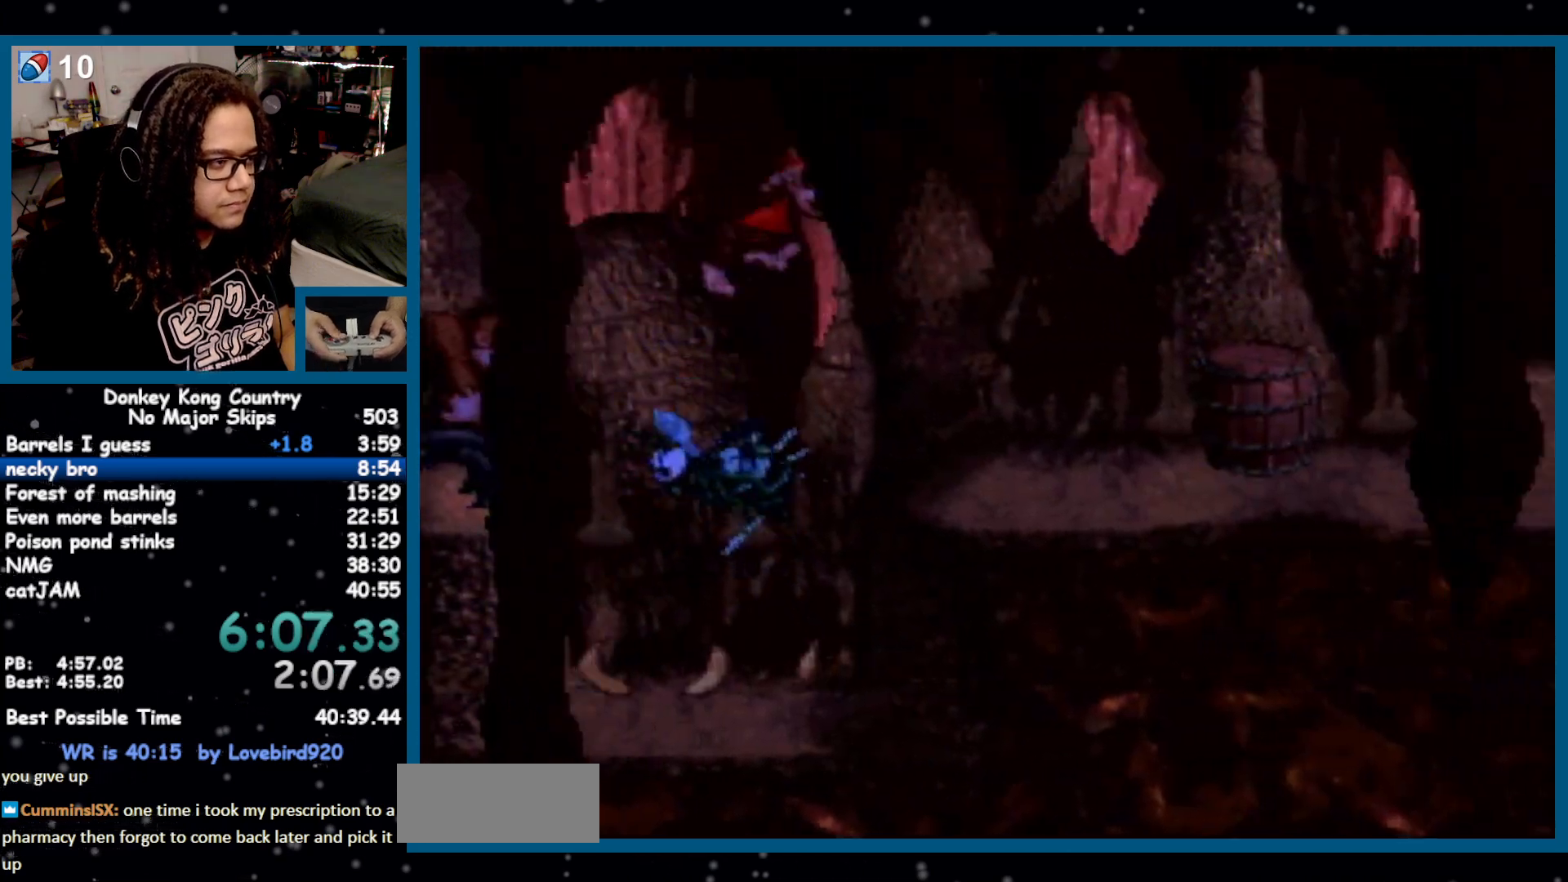
{"buttons": ["Y", "DPAD_RIGHT"], "events": [[250, "B", "up"]]}
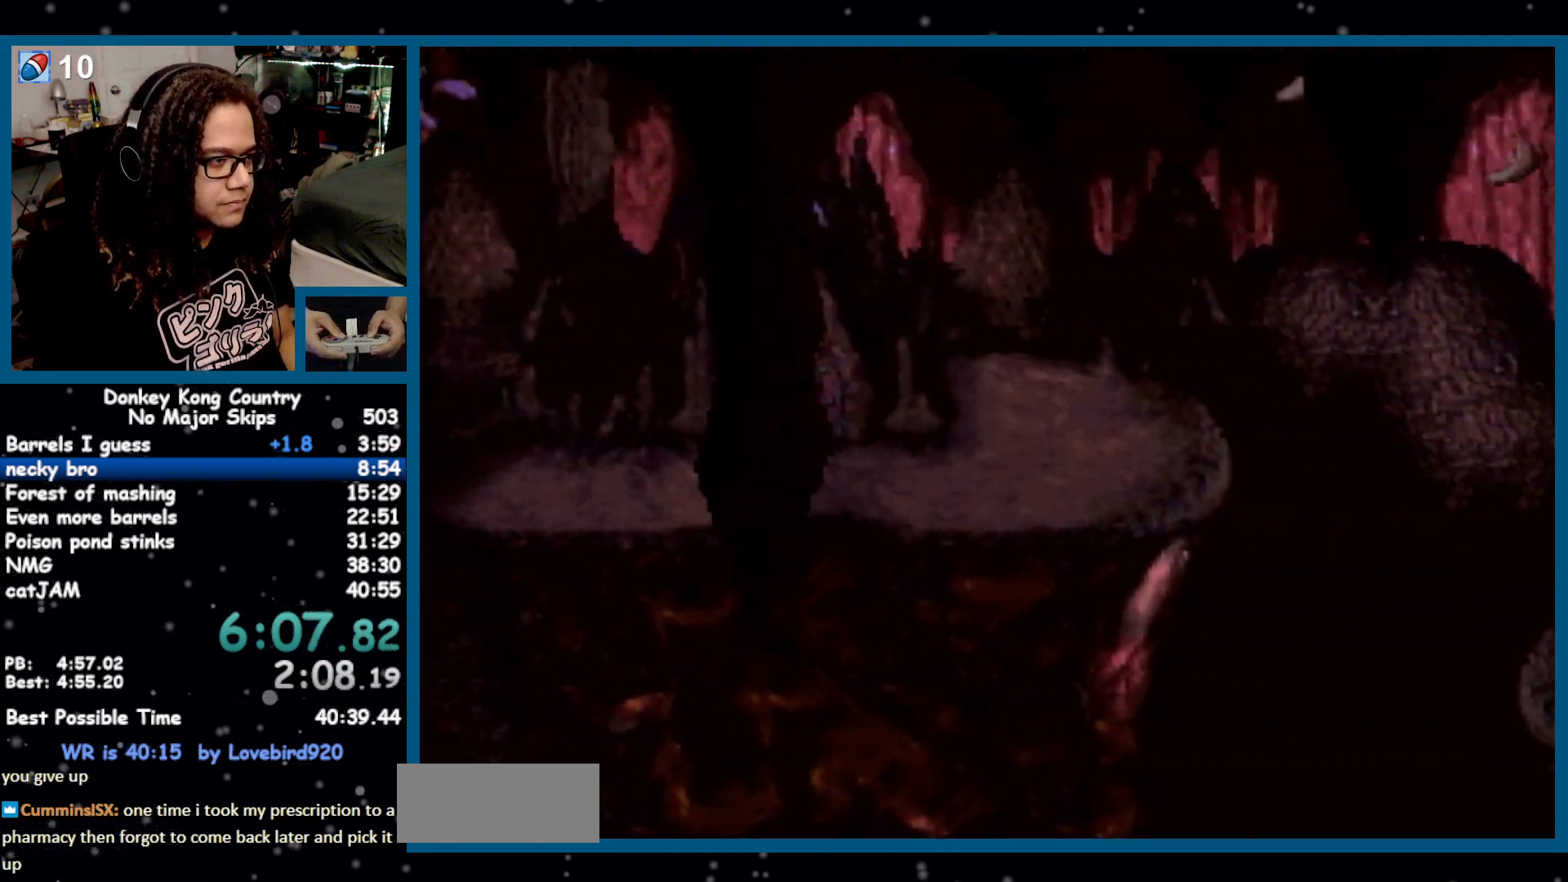
{"buttons": ["Y", "DPAD_RIGHT"], "events": [[17, "Y", "up"], [50, "Y", "down"]]}
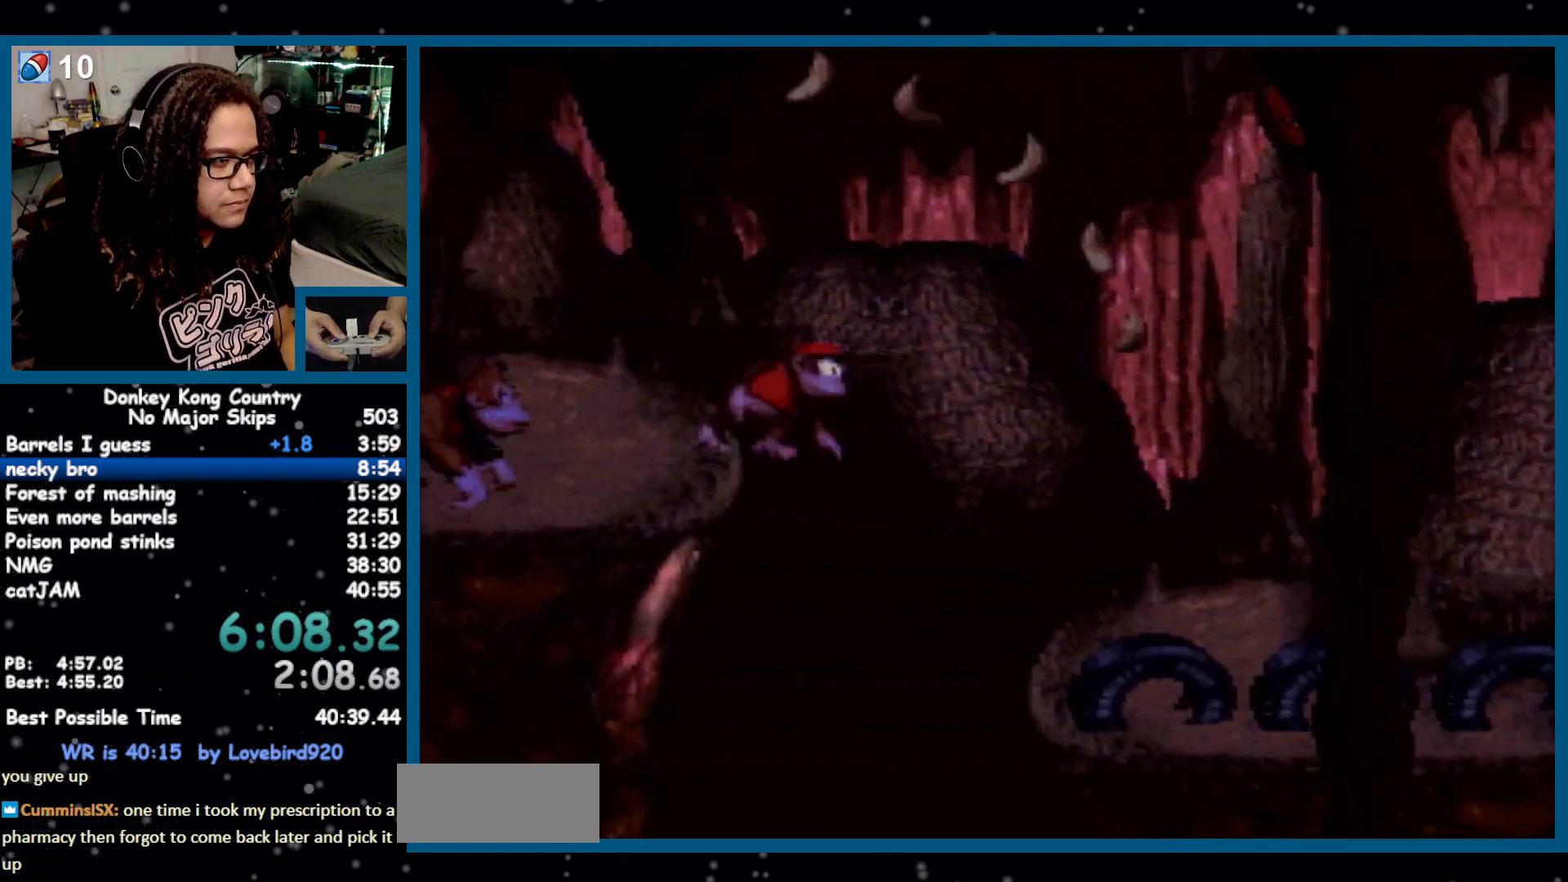
{"buttons": ["Y", "DPAD_RIGHT"], "events": []}
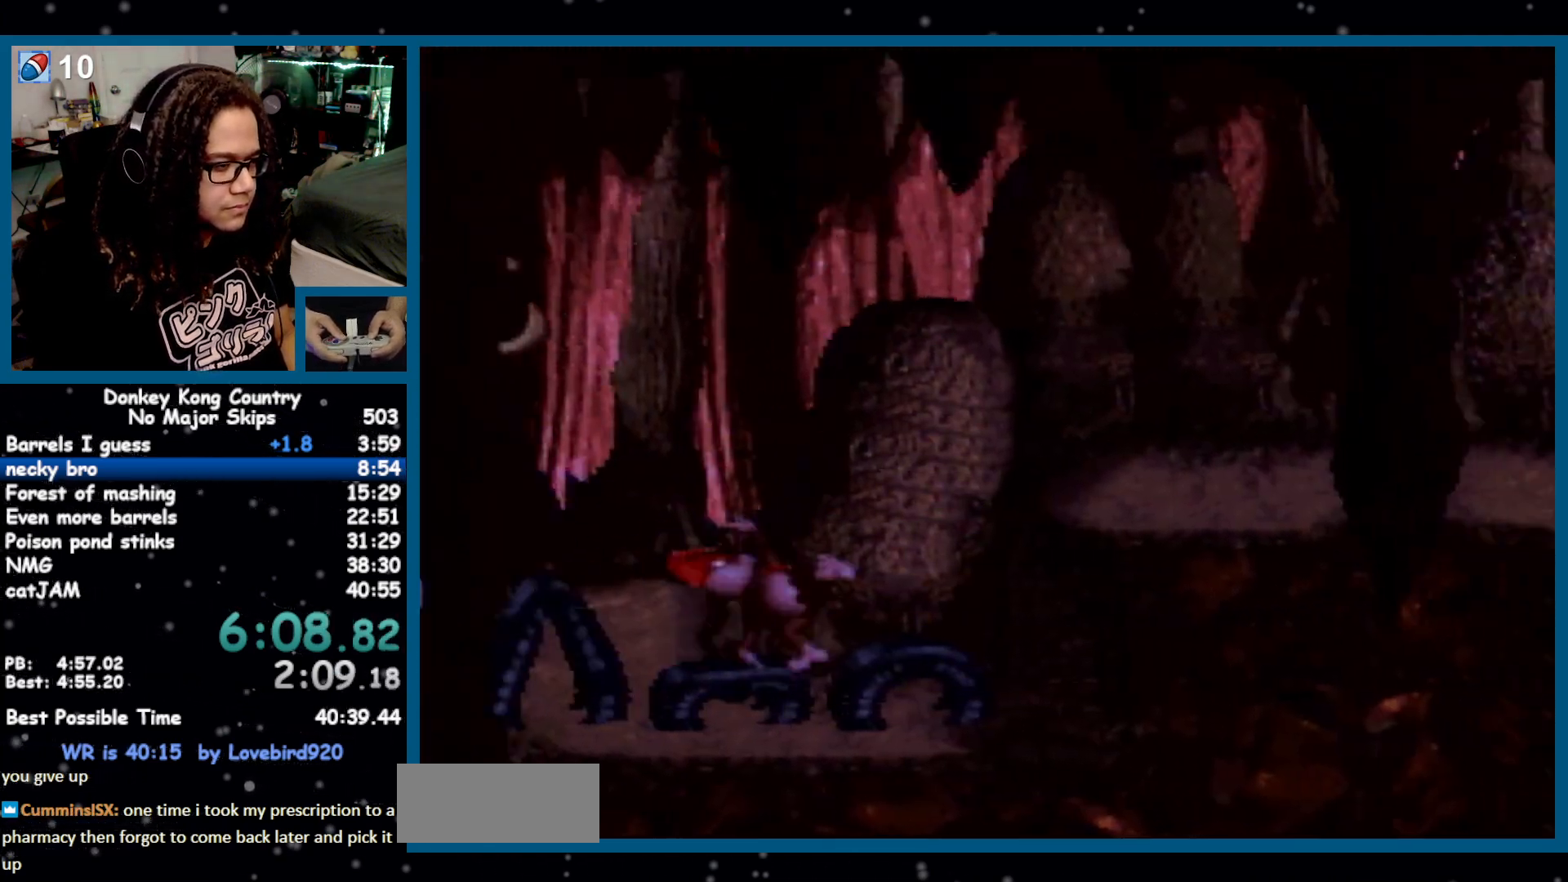
{"buttons": ["Y", "DPAD_RIGHT"], "events": [[83, "B", "down"], [167, "B", "up"]]}
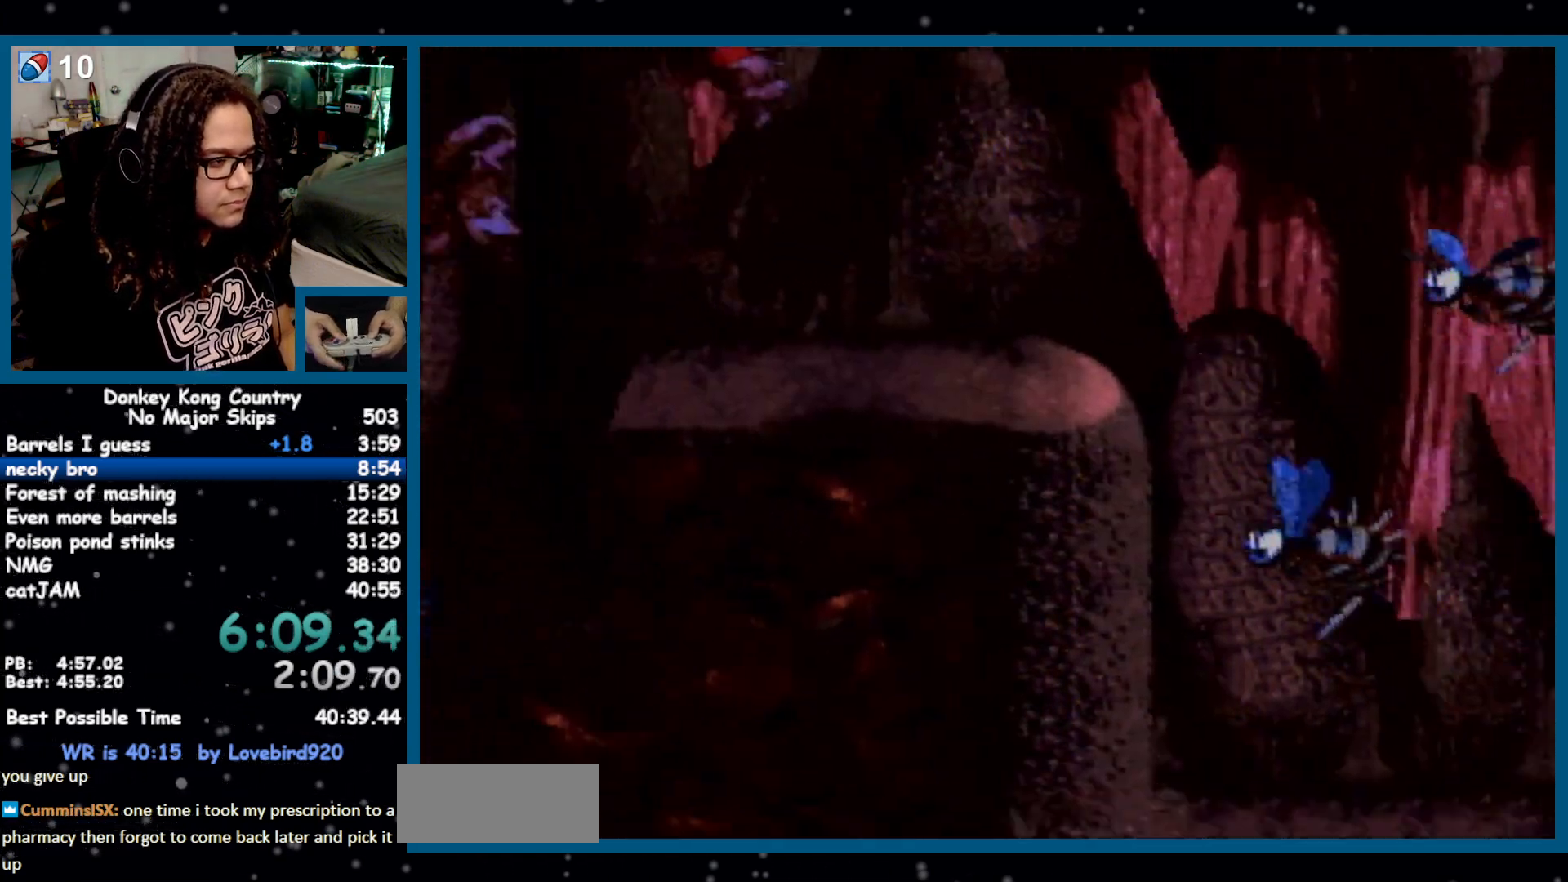
{"buttons": ["Y", "DPAD_RIGHT"], "events": [[183, "Y", "up"], [217, "Y", "down"]]}
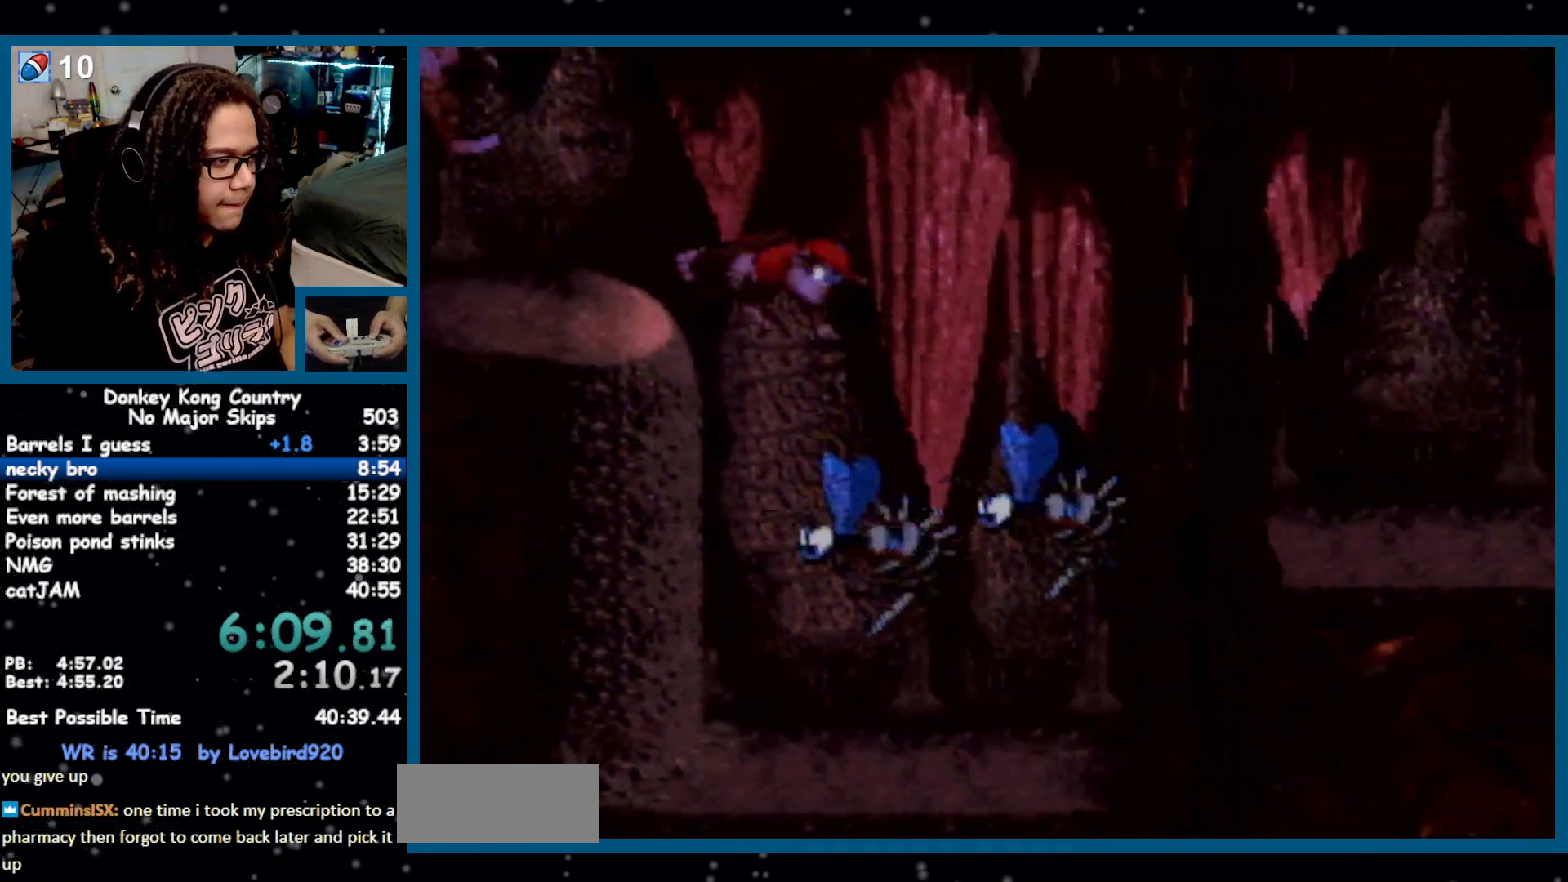
{"buttons": ["Y", "DPAD_RIGHT"], "events": [[317, "B", "down"], [400, "B", "up"]]}
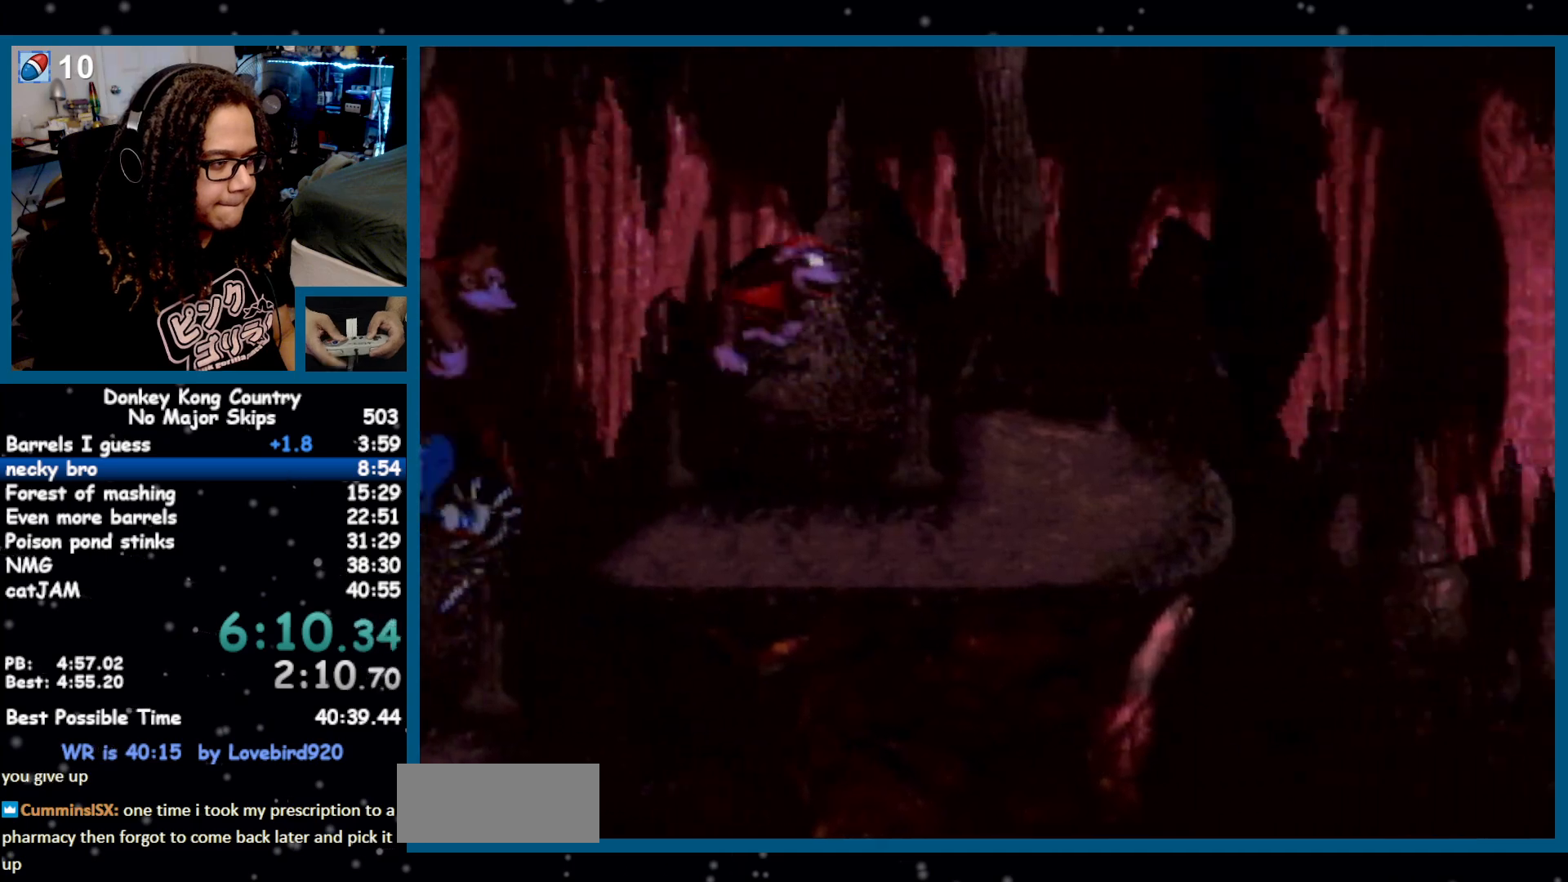
{"buttons": ["Y", "DPAD_RIGHT"], "events": [[317, "Y", "up"], [367, "Y", "down"]]}
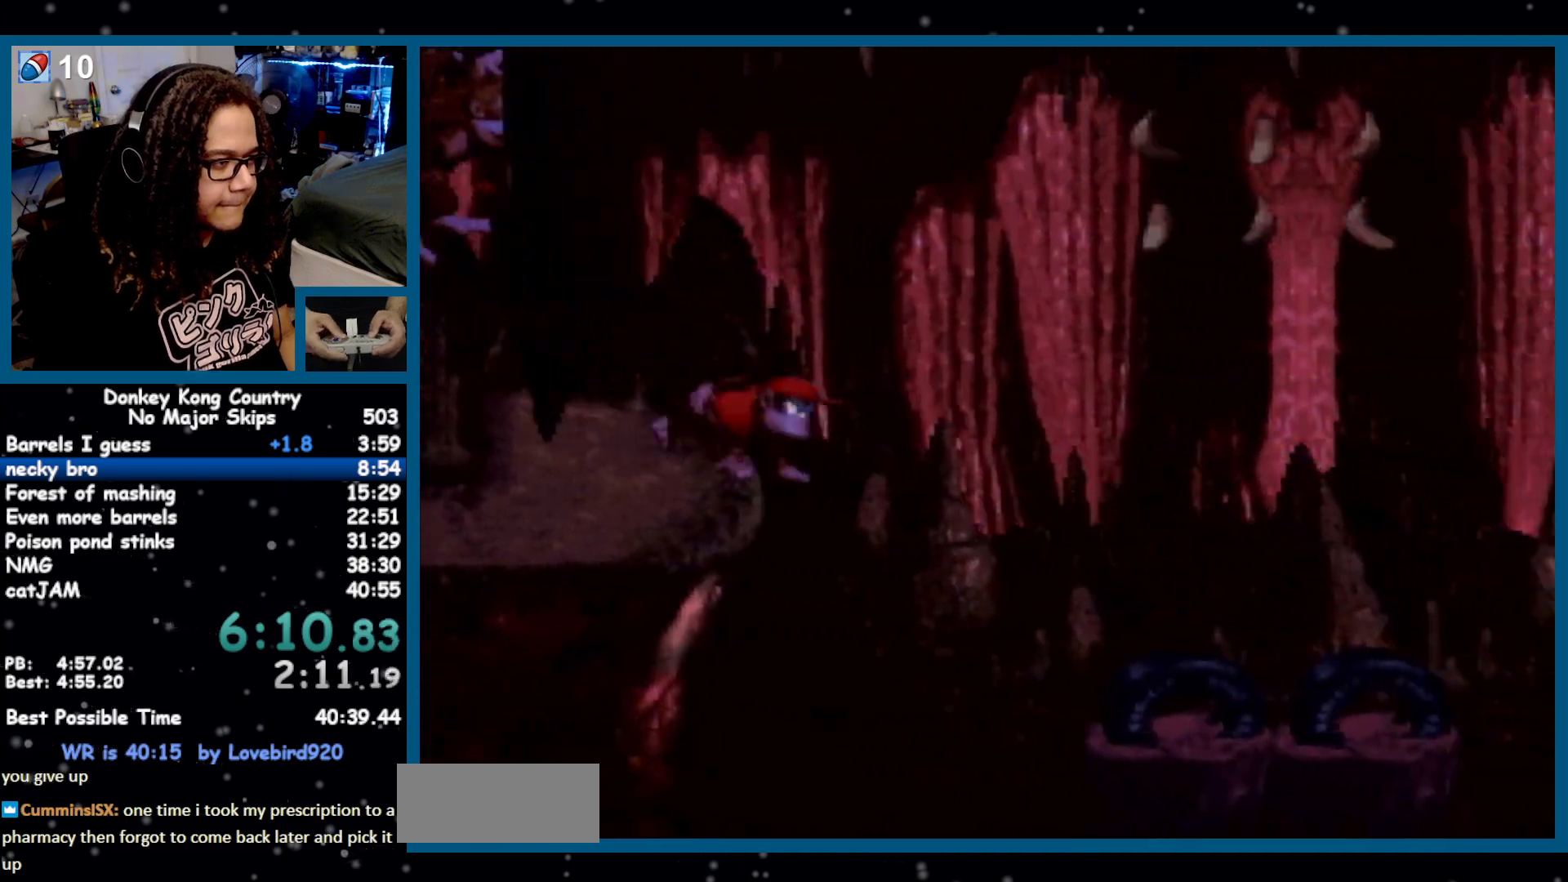
{"buttons": ["Y", "DPAD_RIGHT"], "events": []}
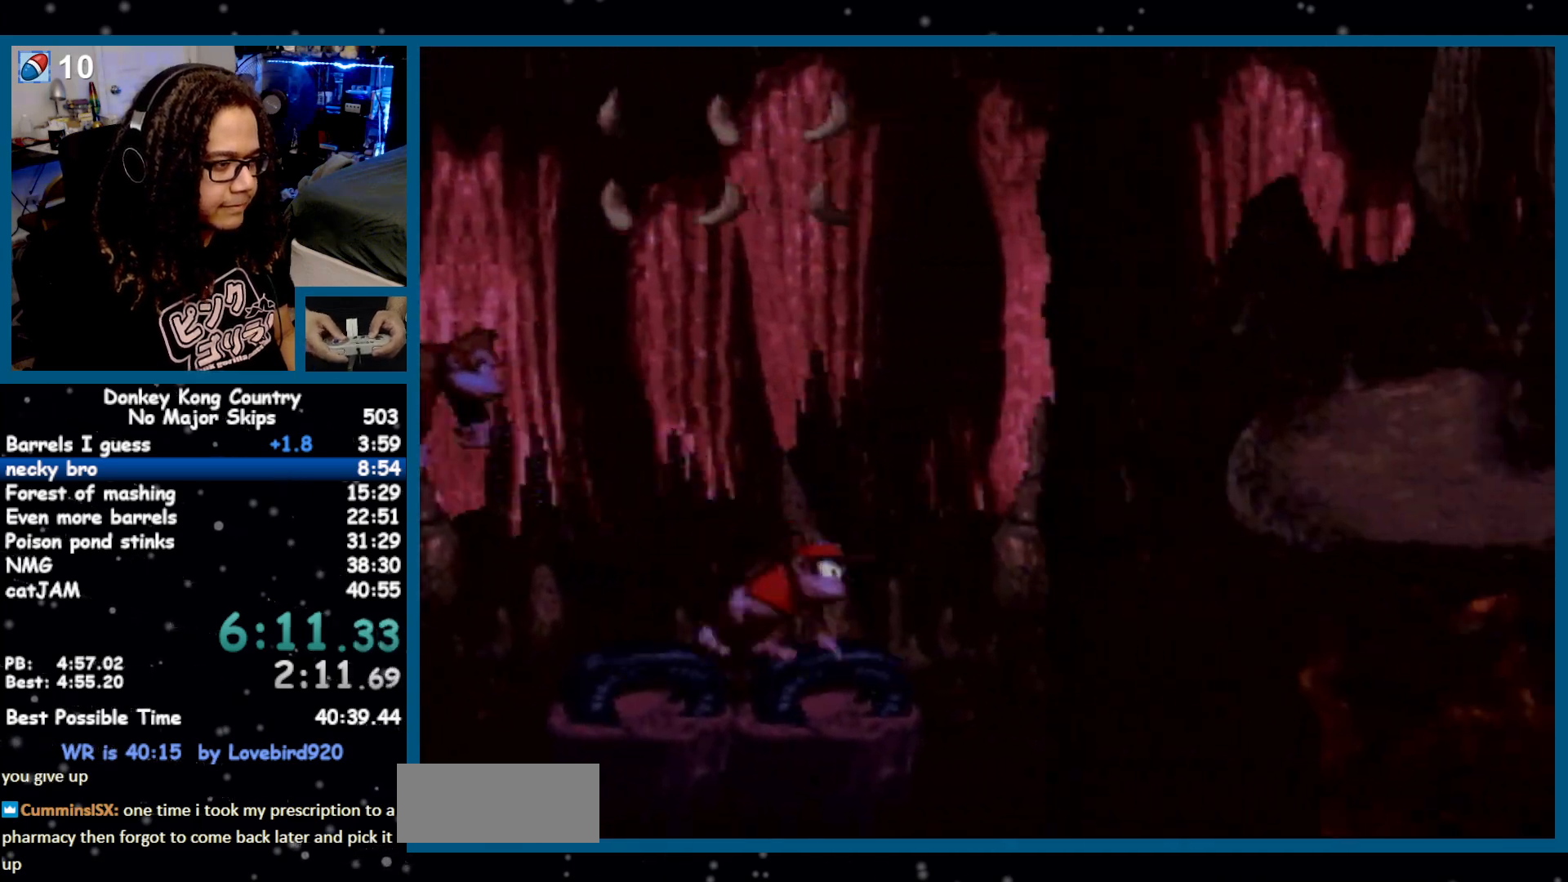
{"buttons": ["Y", "DPAD_RIGHT"], "events": [[150, "B", "down"], [250, "B", "up"]]}
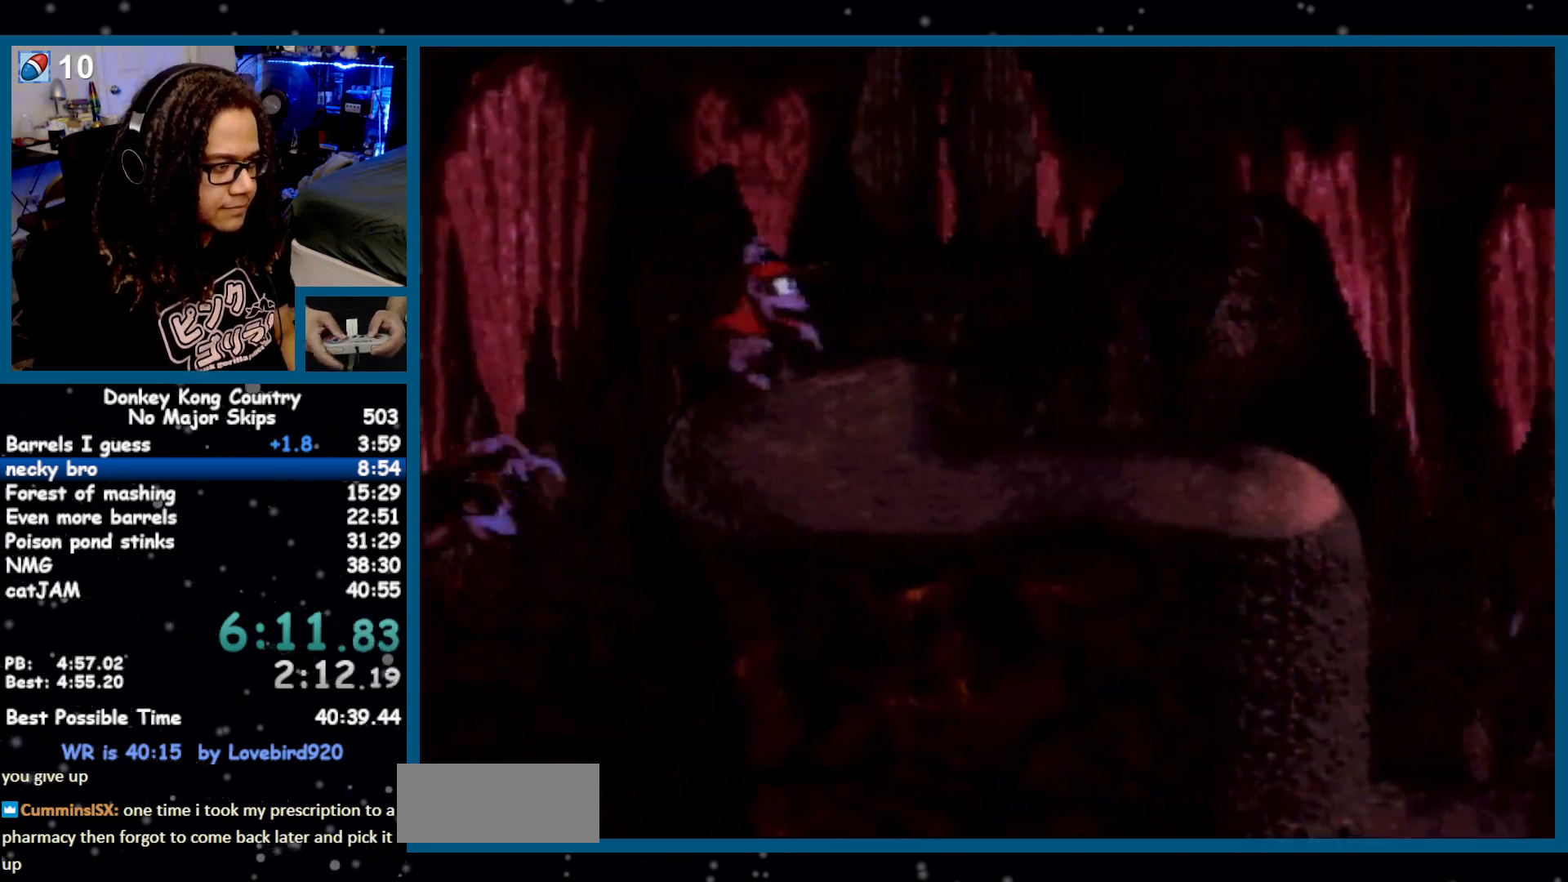
{"buttons": ["Y", "DPAD_RIGHT"], "events": [[133, "Y", "up"], [183, "Y", "down"]]}
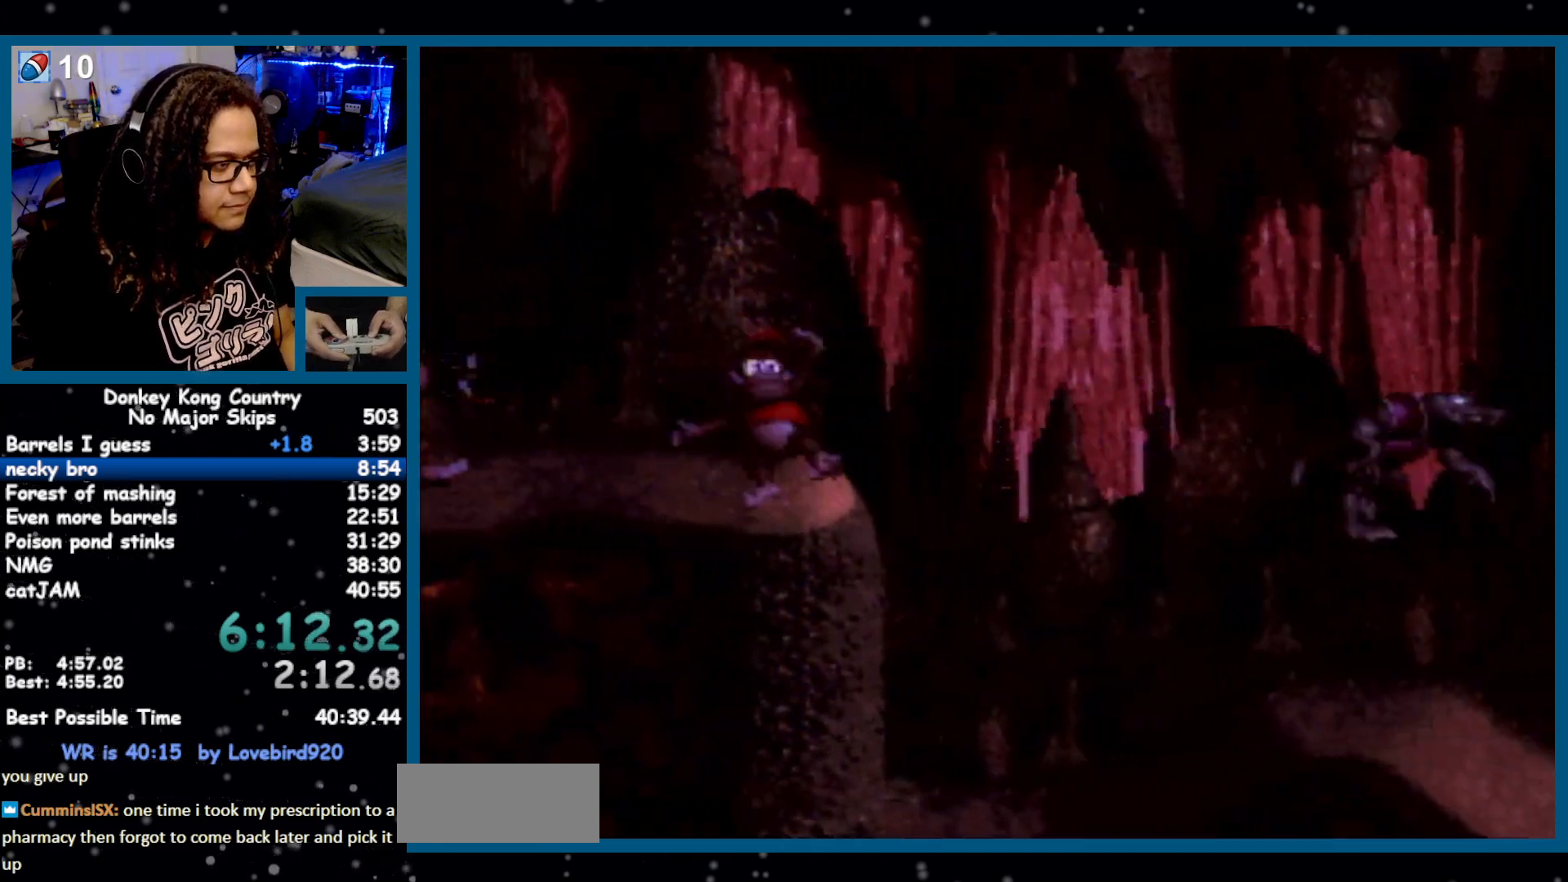
{"buttons": ["Y", "DPAD_RIGHT"], "events": []}
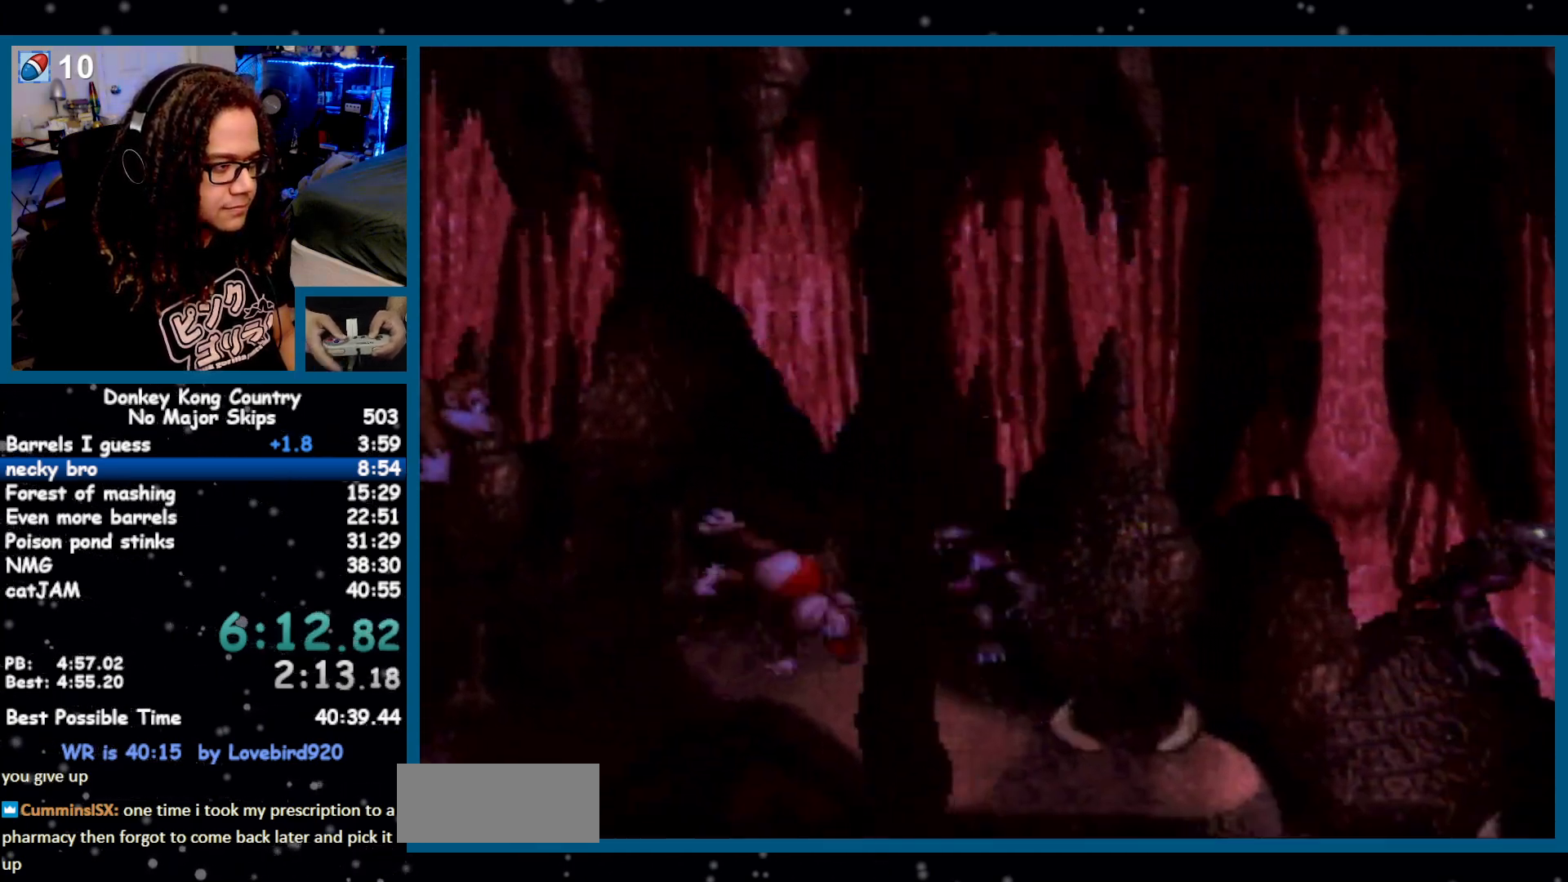
{"buttons": ["DPAD_RIGHT"], "events": [[283, "Y", "up"]]}
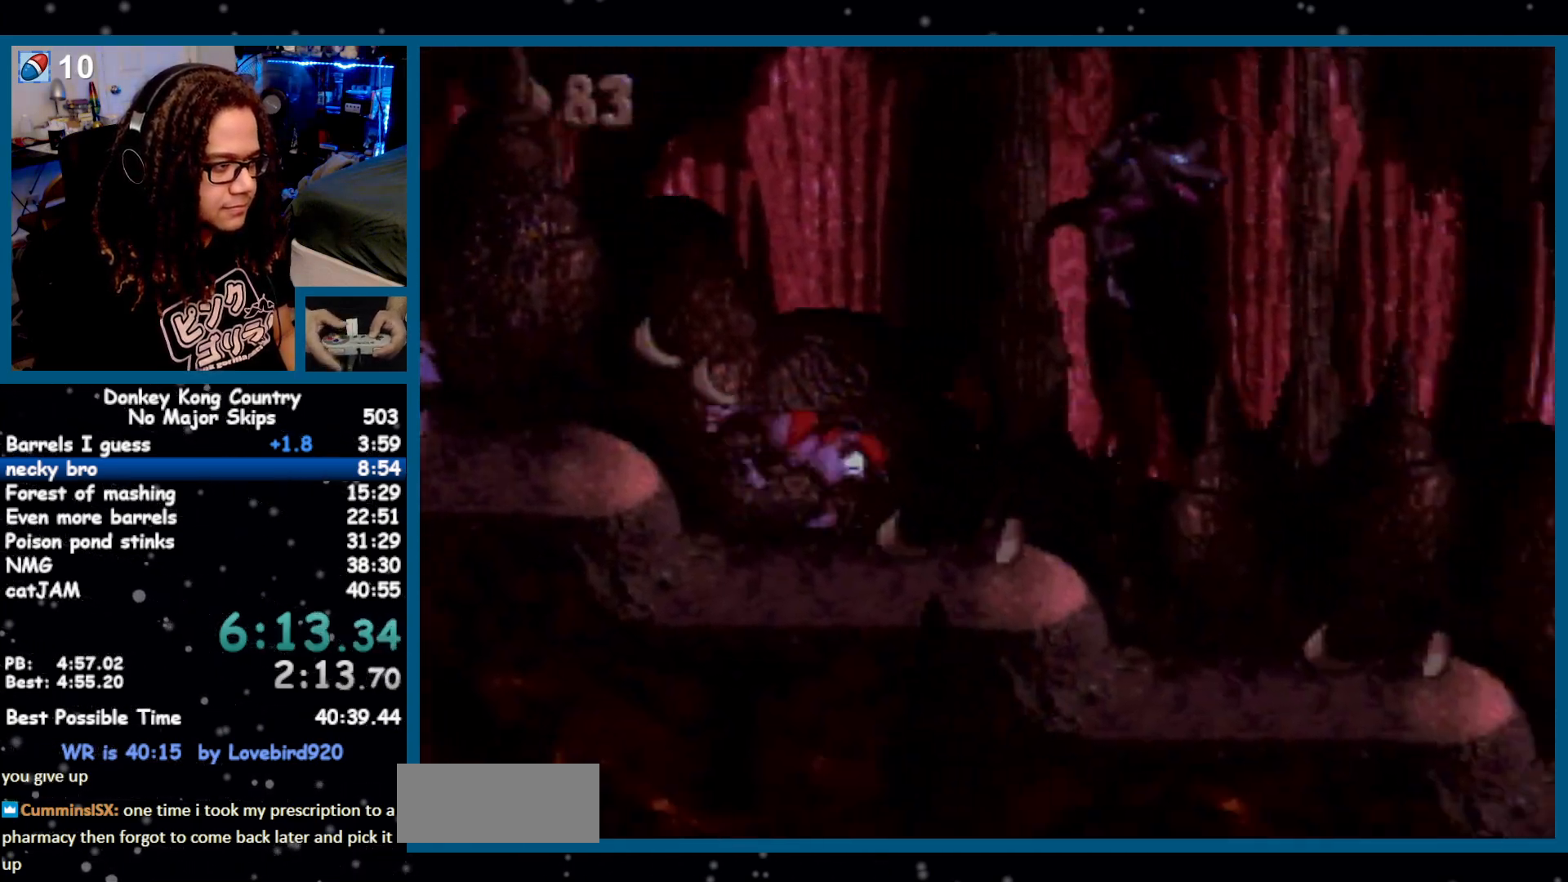
{"buttons": ["Y", "DPAD_RIGHT"], "events": [[467, "Y", "down"]]}
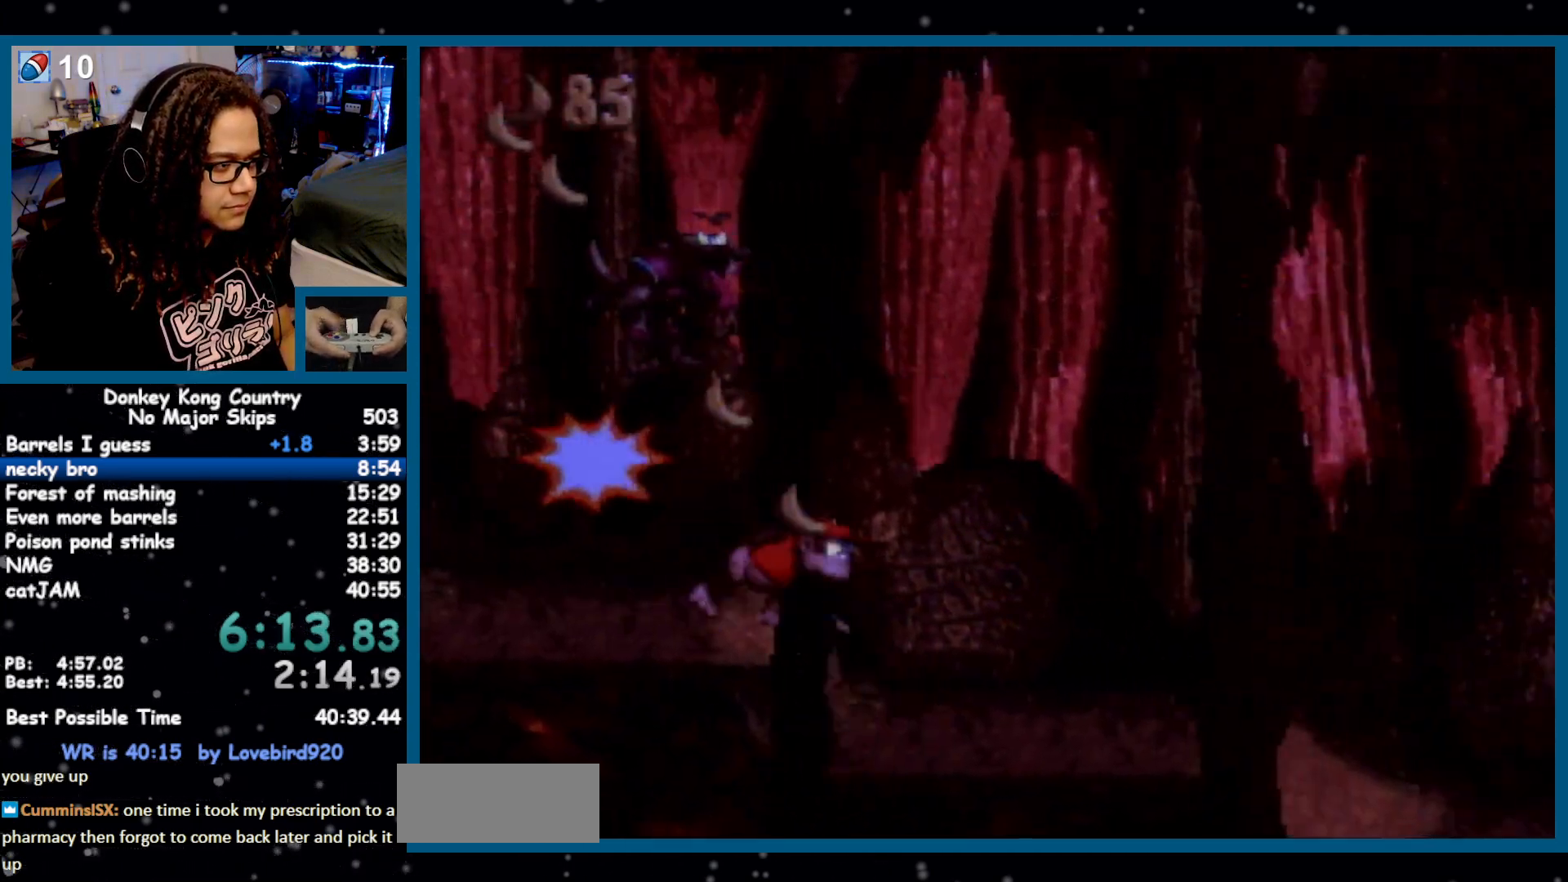
{"buttons": ["Y", "DPAD_RIGHT"], "events": []}